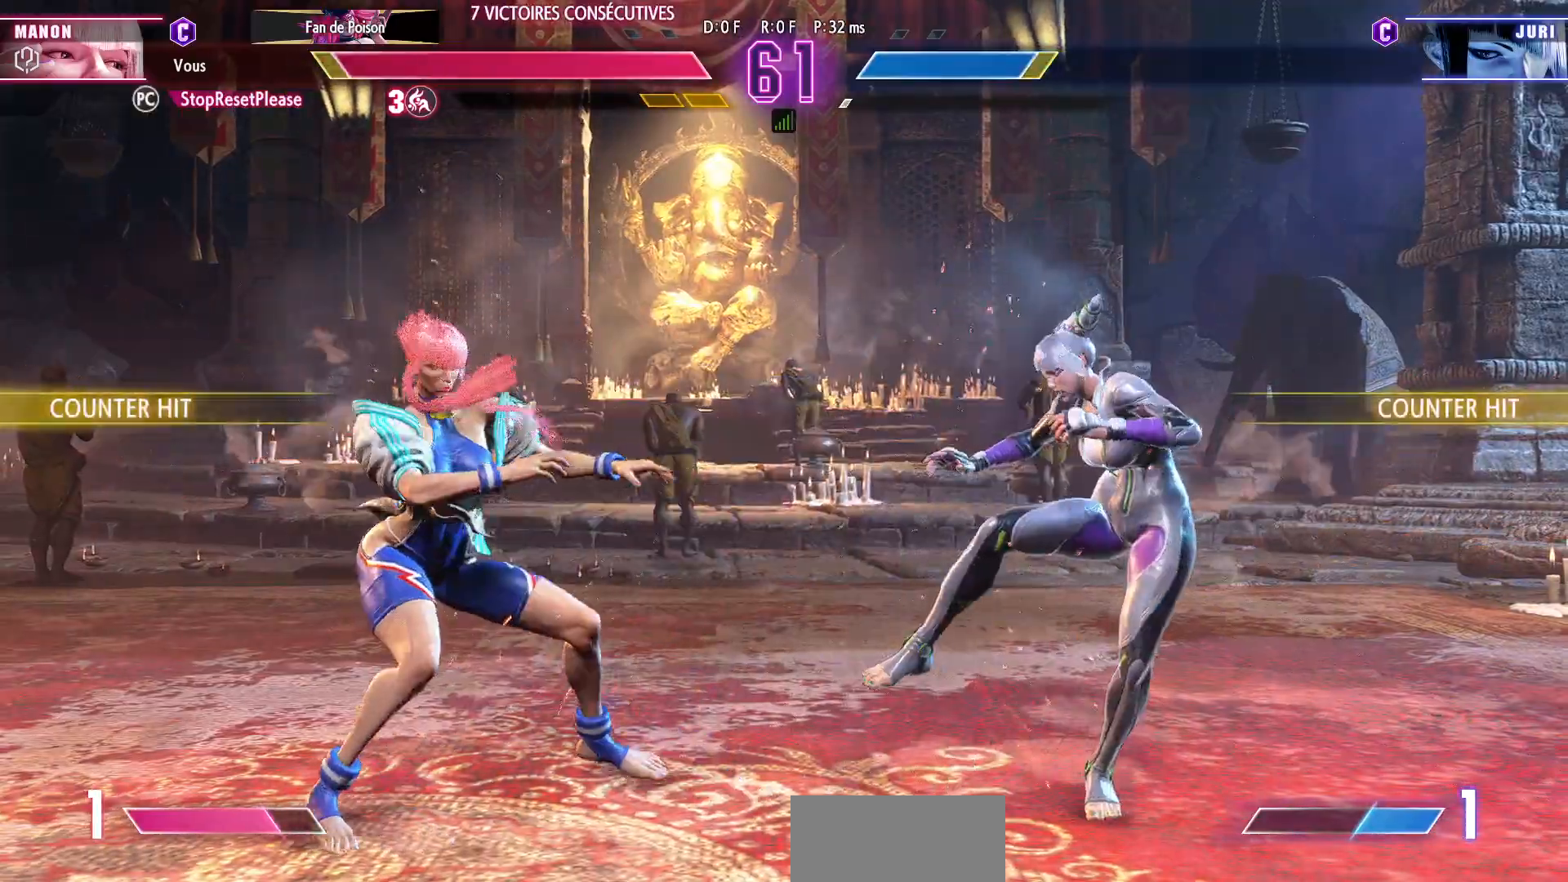
Gameplay with a controller (arcade stick); each line is a JSON object with the inputs held at the frame after it (dt_ms = milliseconds from this image to that frame). "events" lists button and stick changes between this image and that frame as [ms after this image, input, new state], when the widget could be followed in between. Not read: L3 R3.
{"dt_ms": 500, "buttons": [], "left_stick": "left", "events": []}
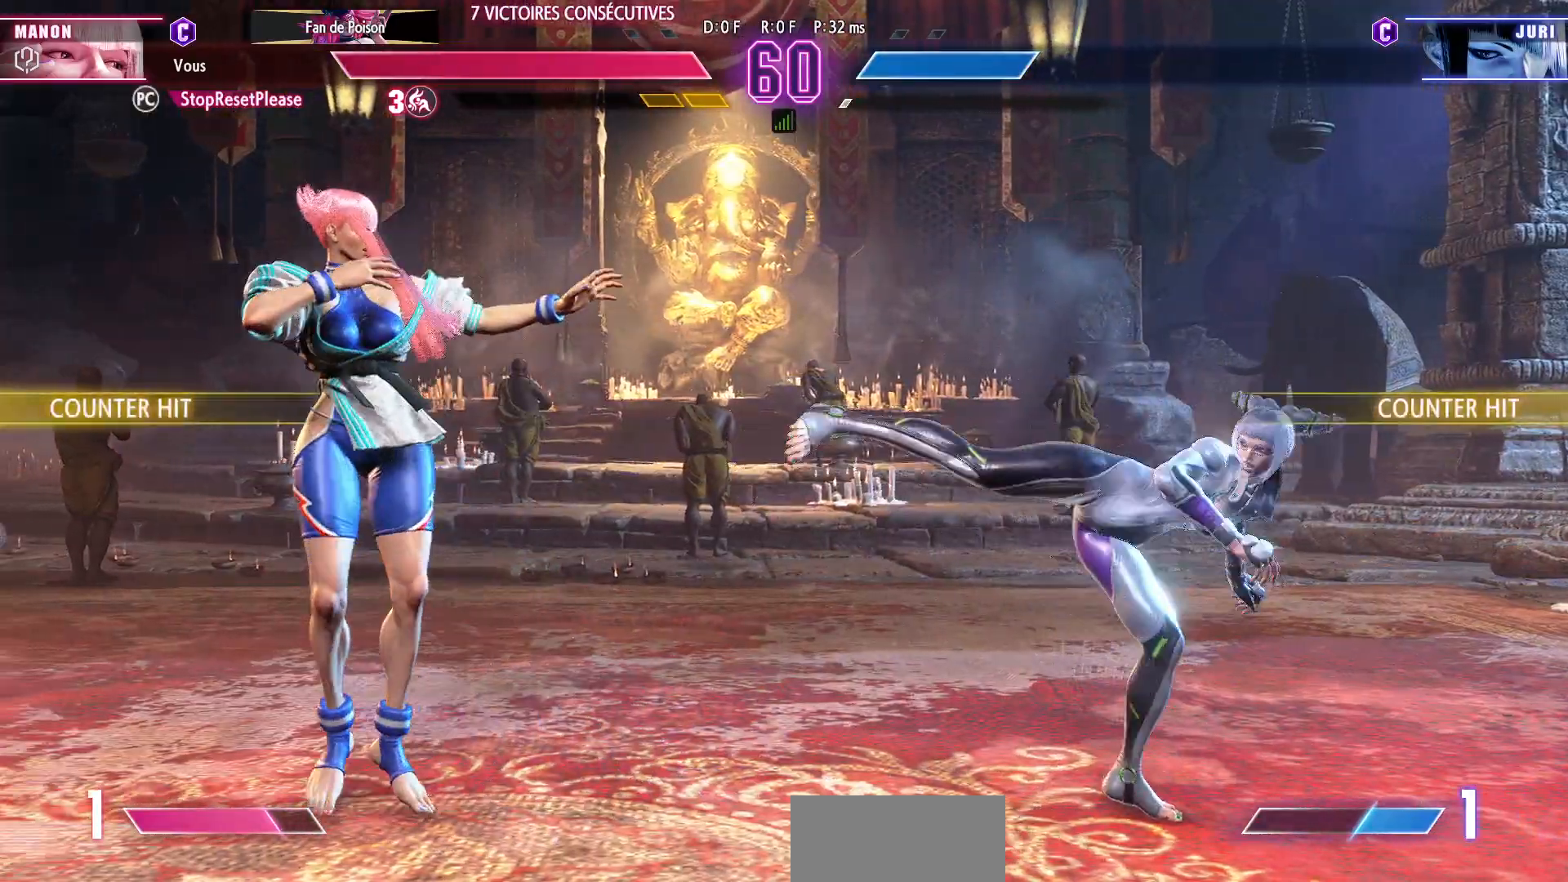
{"dt_ms": 500, "buttons": [], "left_stick": "left", "events": [[83, "left_stick", "center"], [133, "left_stick", "right"], [217, "left_stick", "center"], [283, "left_stick", "left"]]}
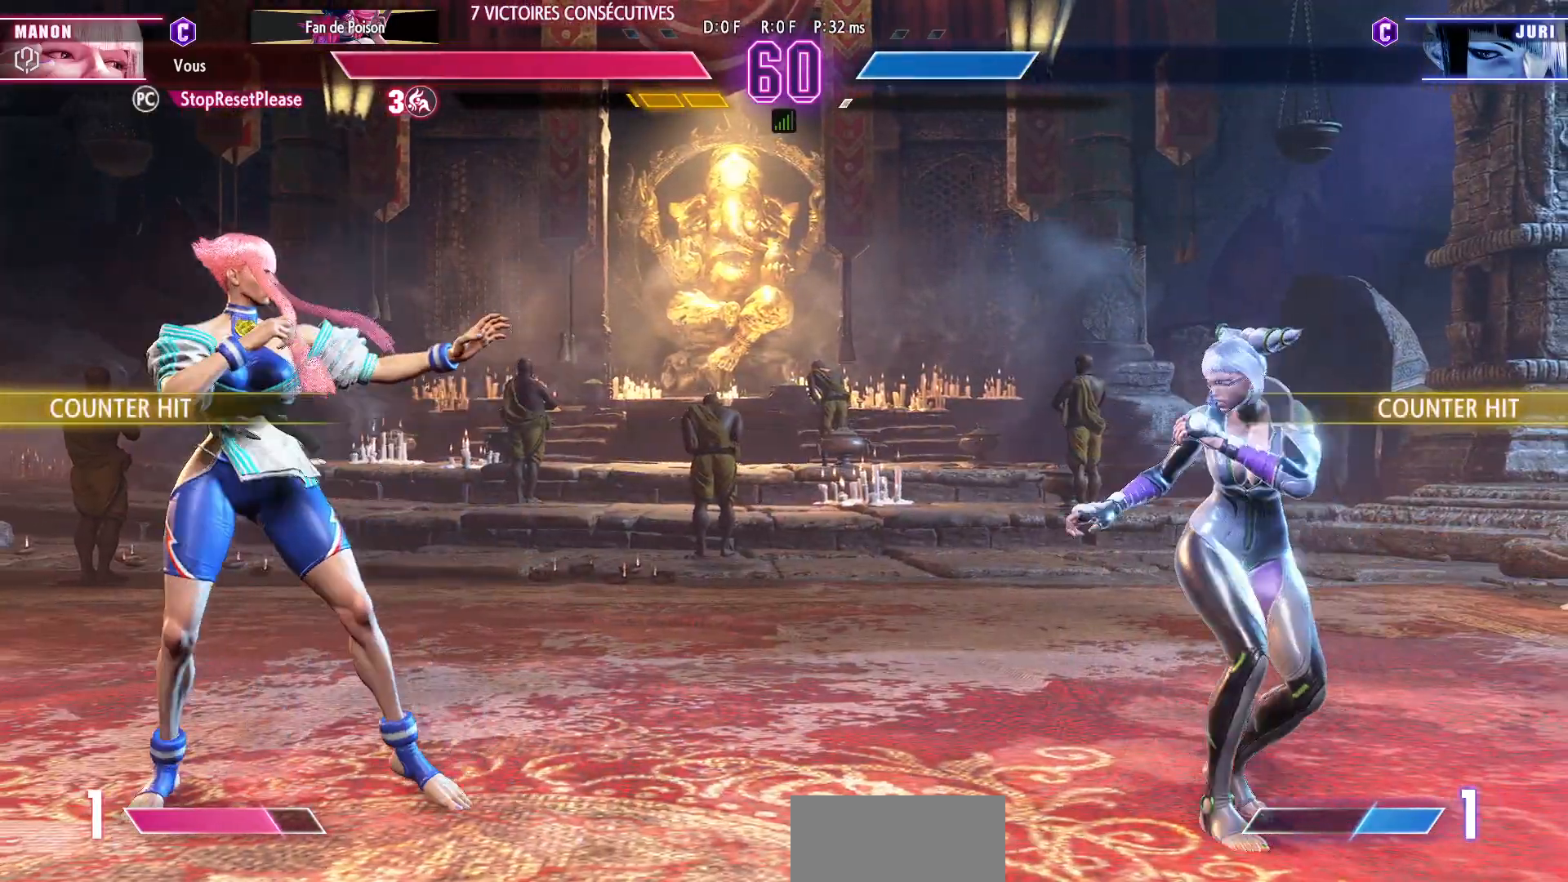
{"dt_ms": 1000, "buttons": [], "left_stick": "right"}
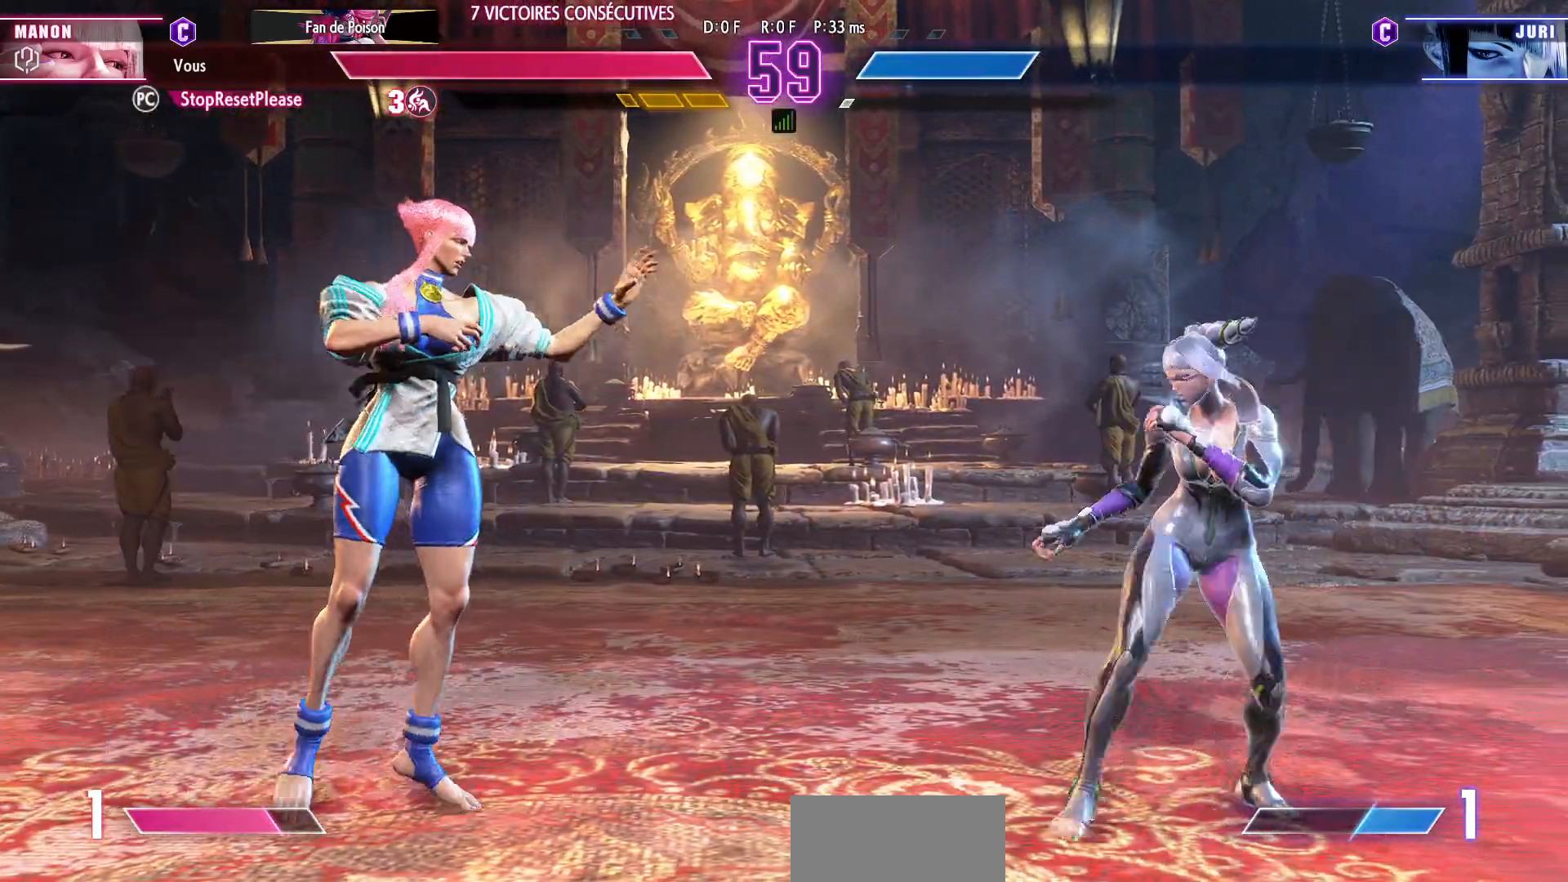
{"dt_ms": 500, "buttons": [], "left_stick": "left", "events": [[83, "left_stick", "center"], [133, "left_stick", "left"]]}
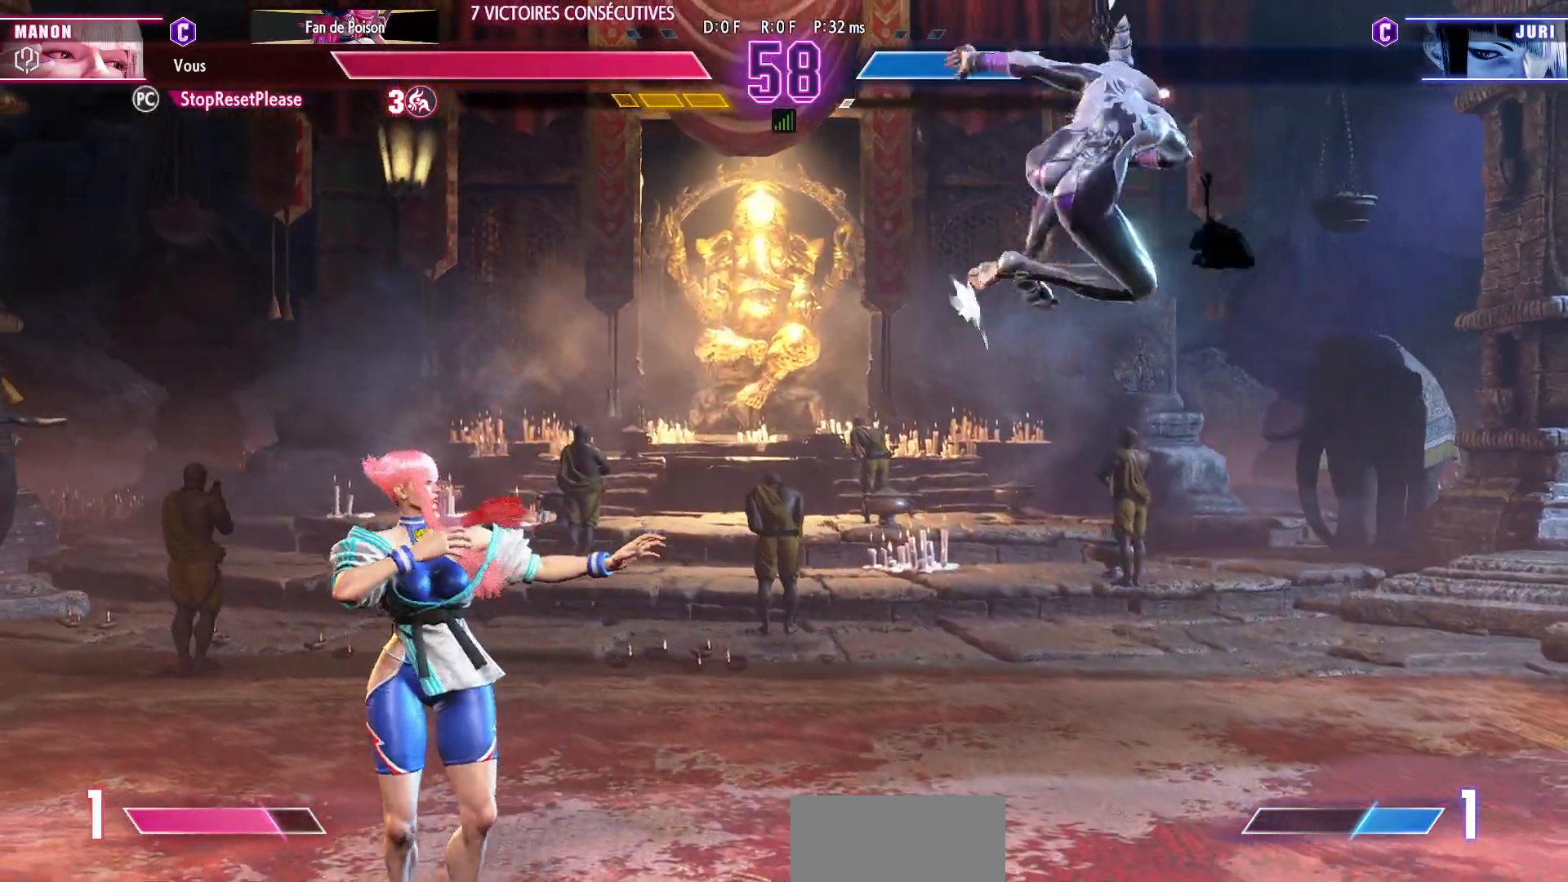
{"dt_ms": 500, "buttons": ["TRIANGLE"], "left_stick": "down-left", "events": [[417, "left_stick", "down"], [467, "TRIANGLE", "down"], [467, "left_stick", "down-left"]]}
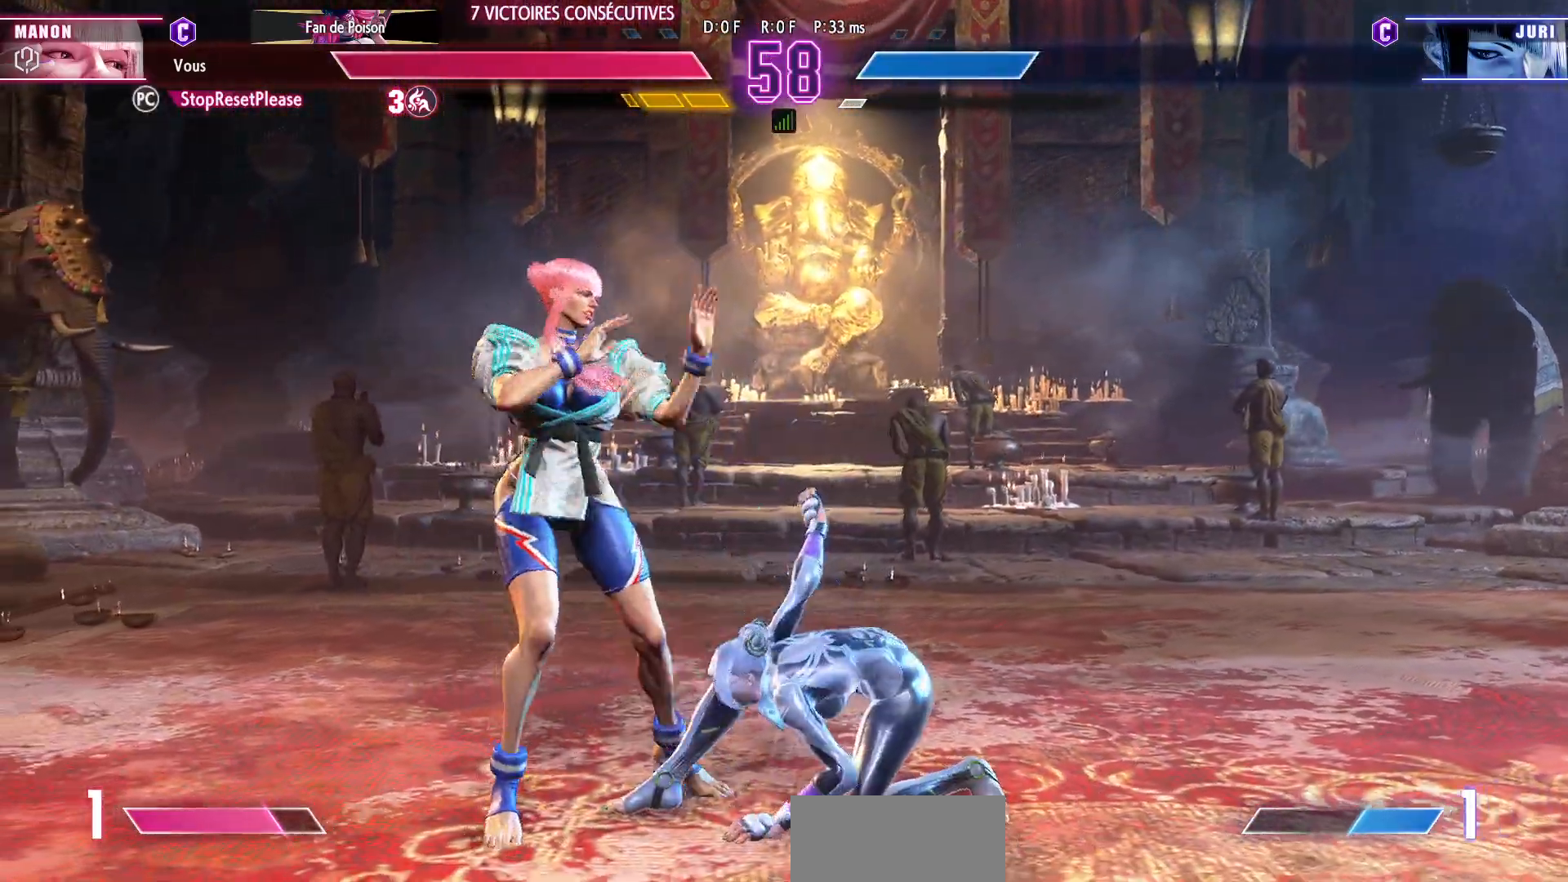
{"dt_ms": 1000, "buttons": [], "left_stick": "right"}
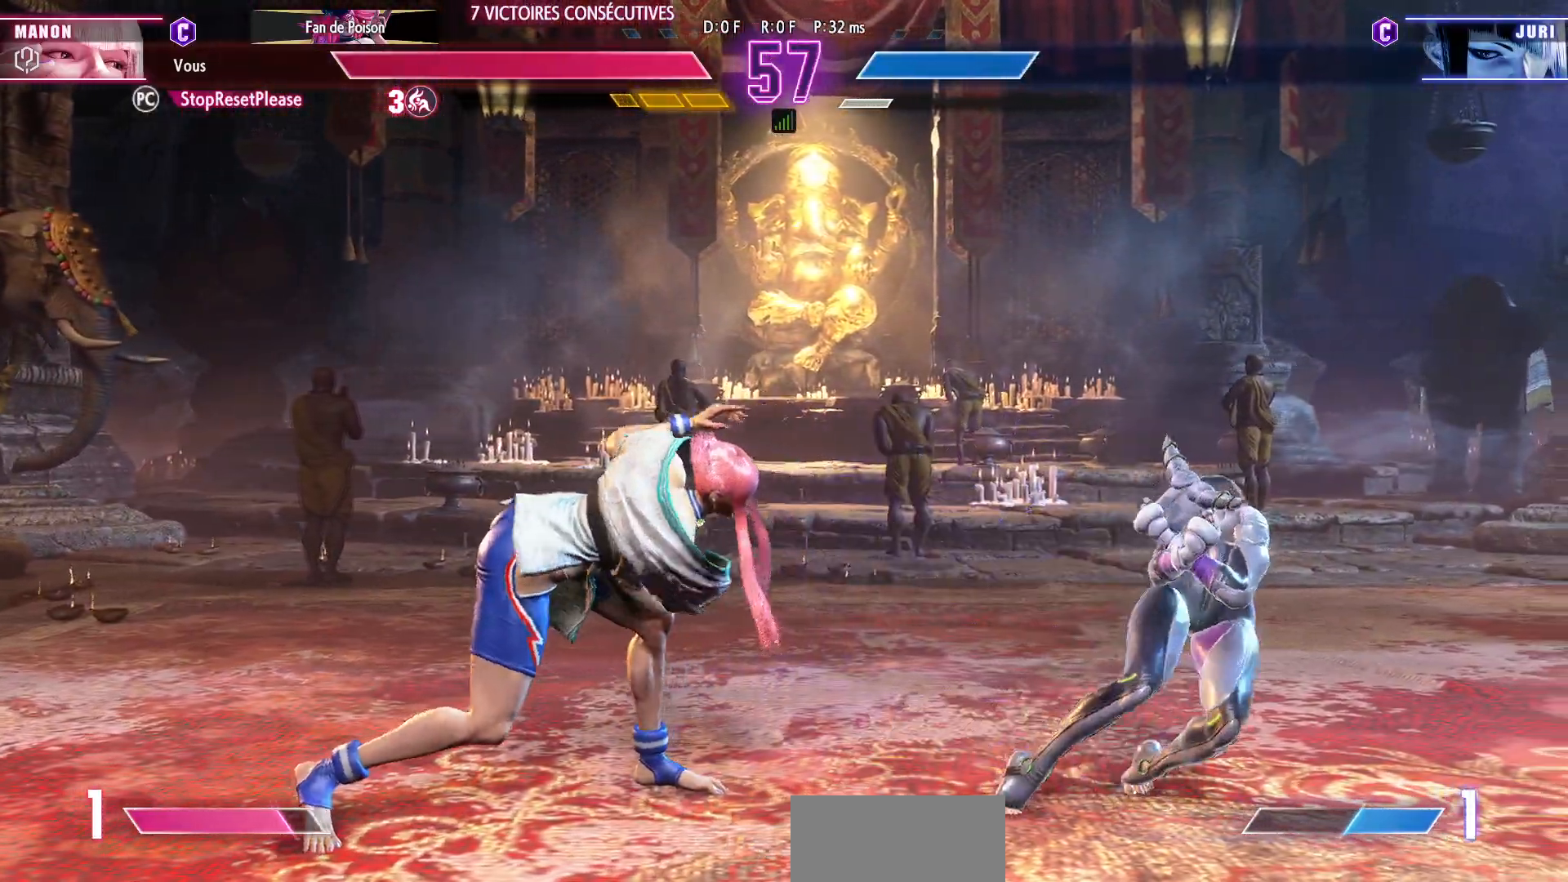
{"dt_ms": 500, "buttons": [], "left_stick": "center", "events": [[200, "R1", "down"], [217, "R2", "down"], [333, "R2", "up"], [367, "R1", "up"], [467, "left_stick", "center"]]}
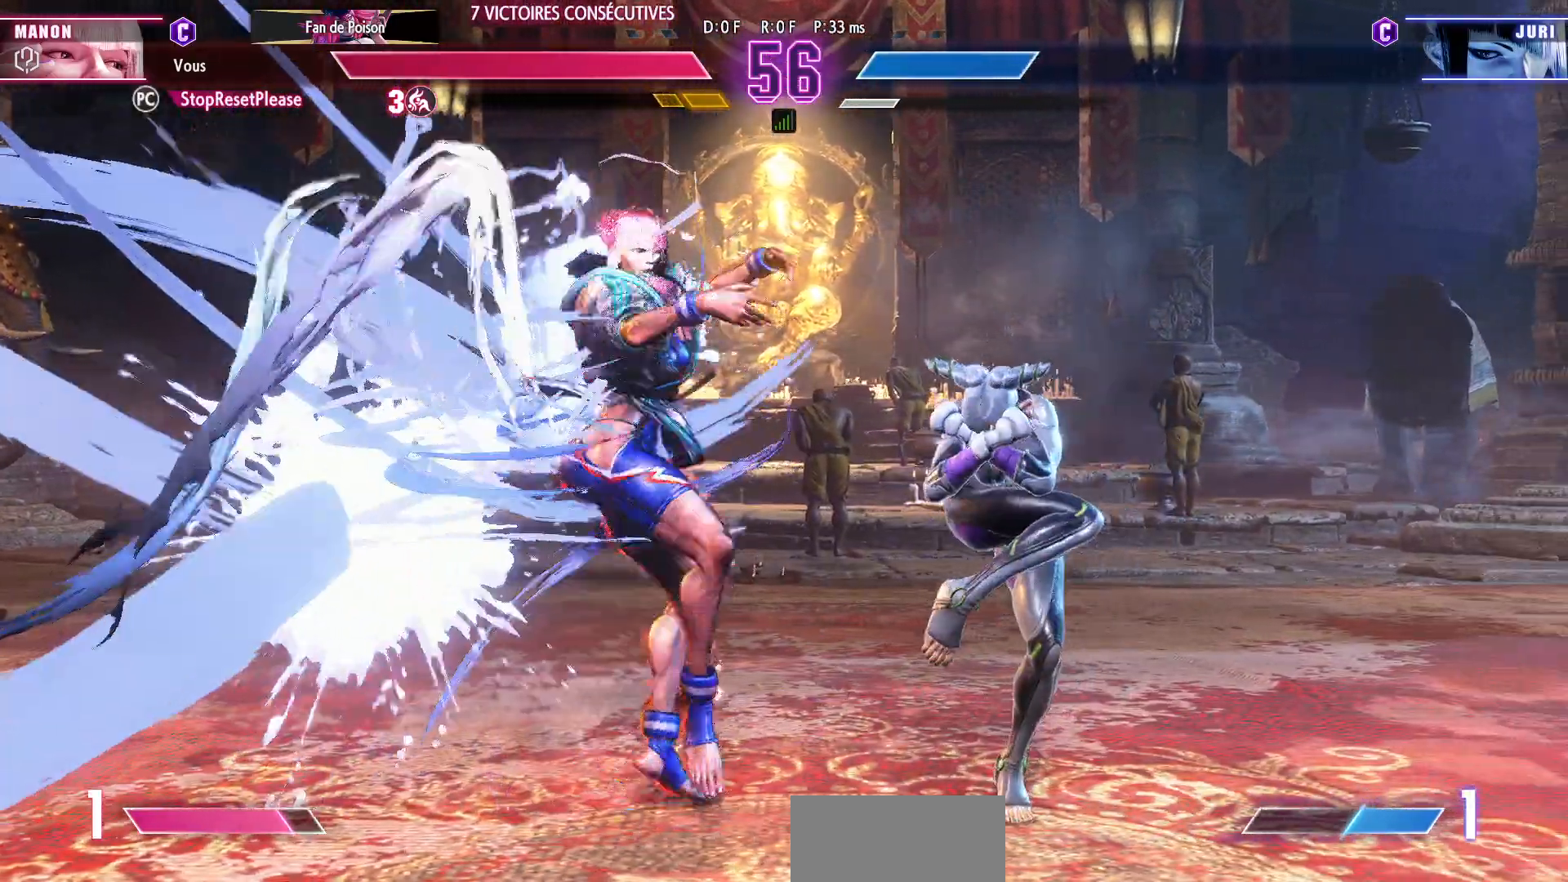
{"dt_ms": 500, "buttons": [], "left_stick": "down-left"}
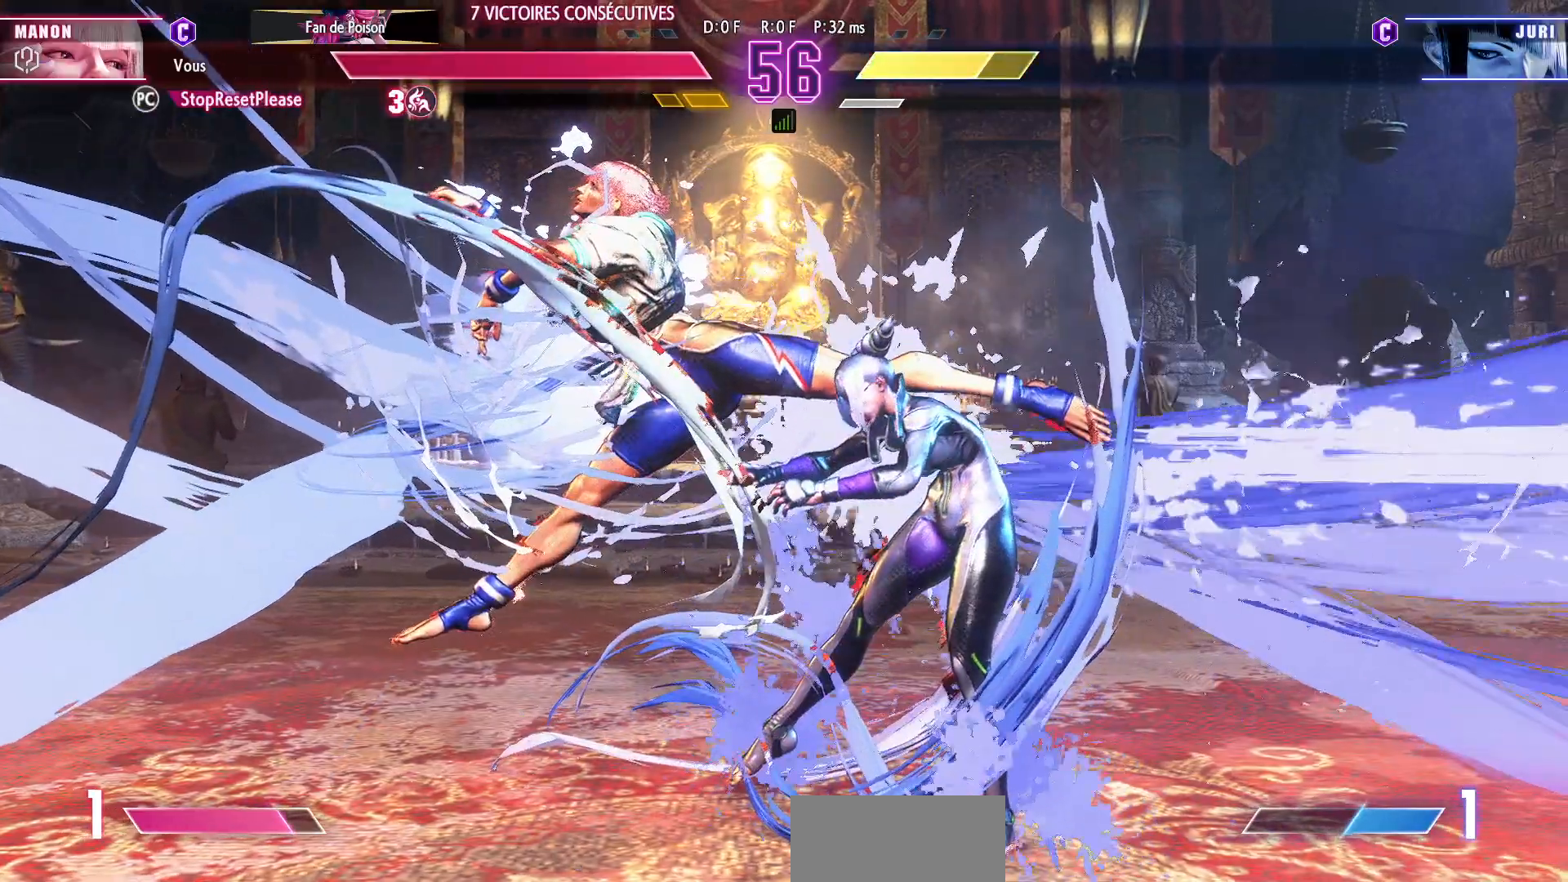
{"dt_ms": 500, "buttons": [], "left_stick": "right", "events": [[183, "left_stick", "center"], [483, "left_stick", "right"]]}
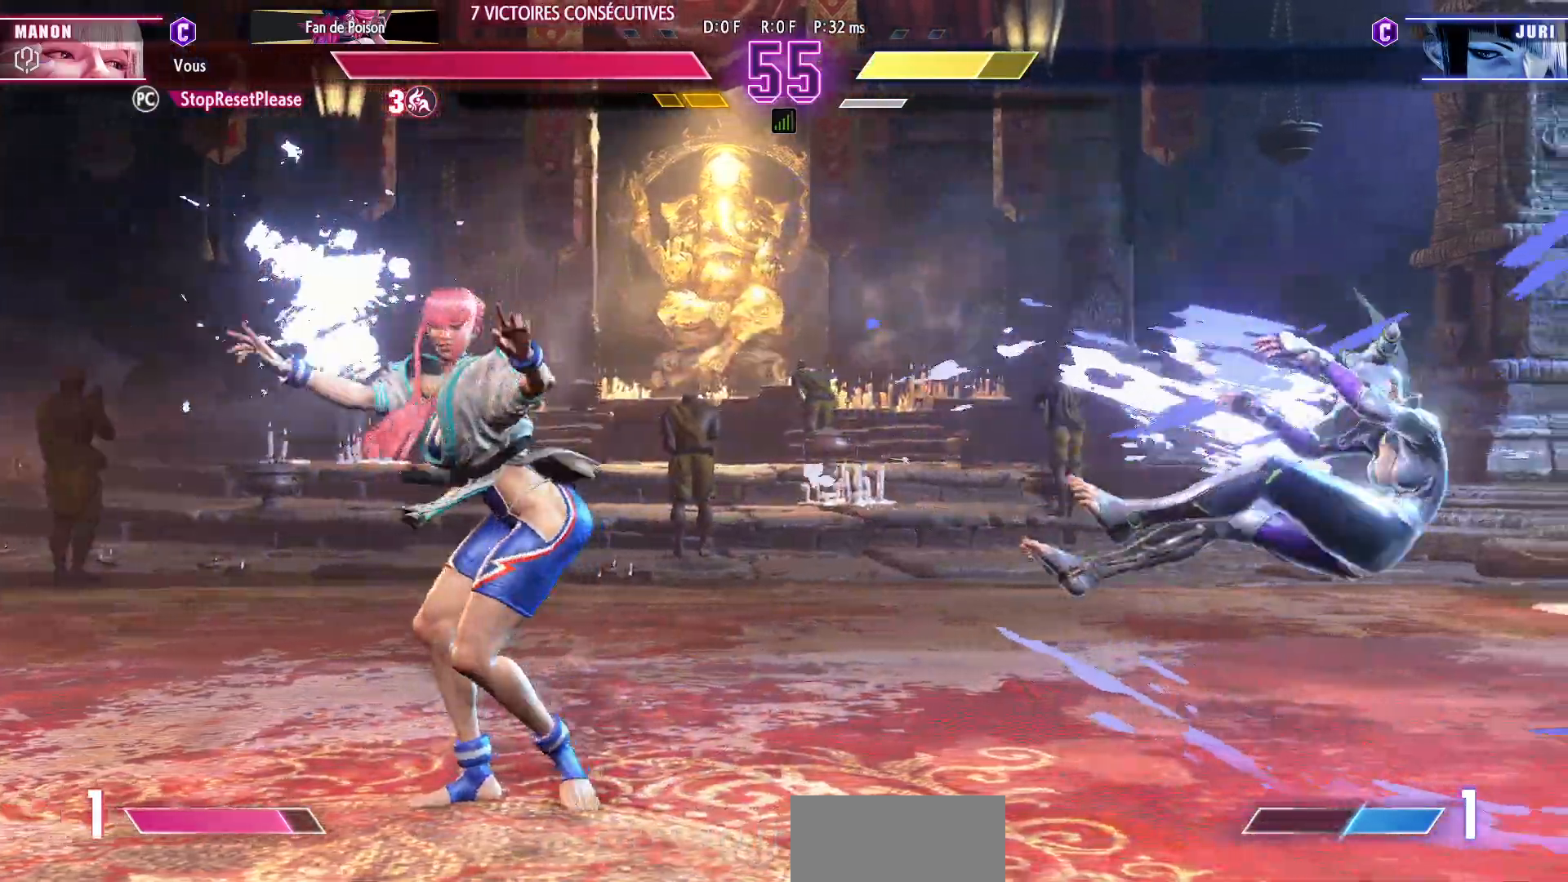
{"dt_ms": 500, "buttons": [], "left_stick": "right", "events": [[50, "left_stick", "center"], [133, "left_stick", "right"]]}
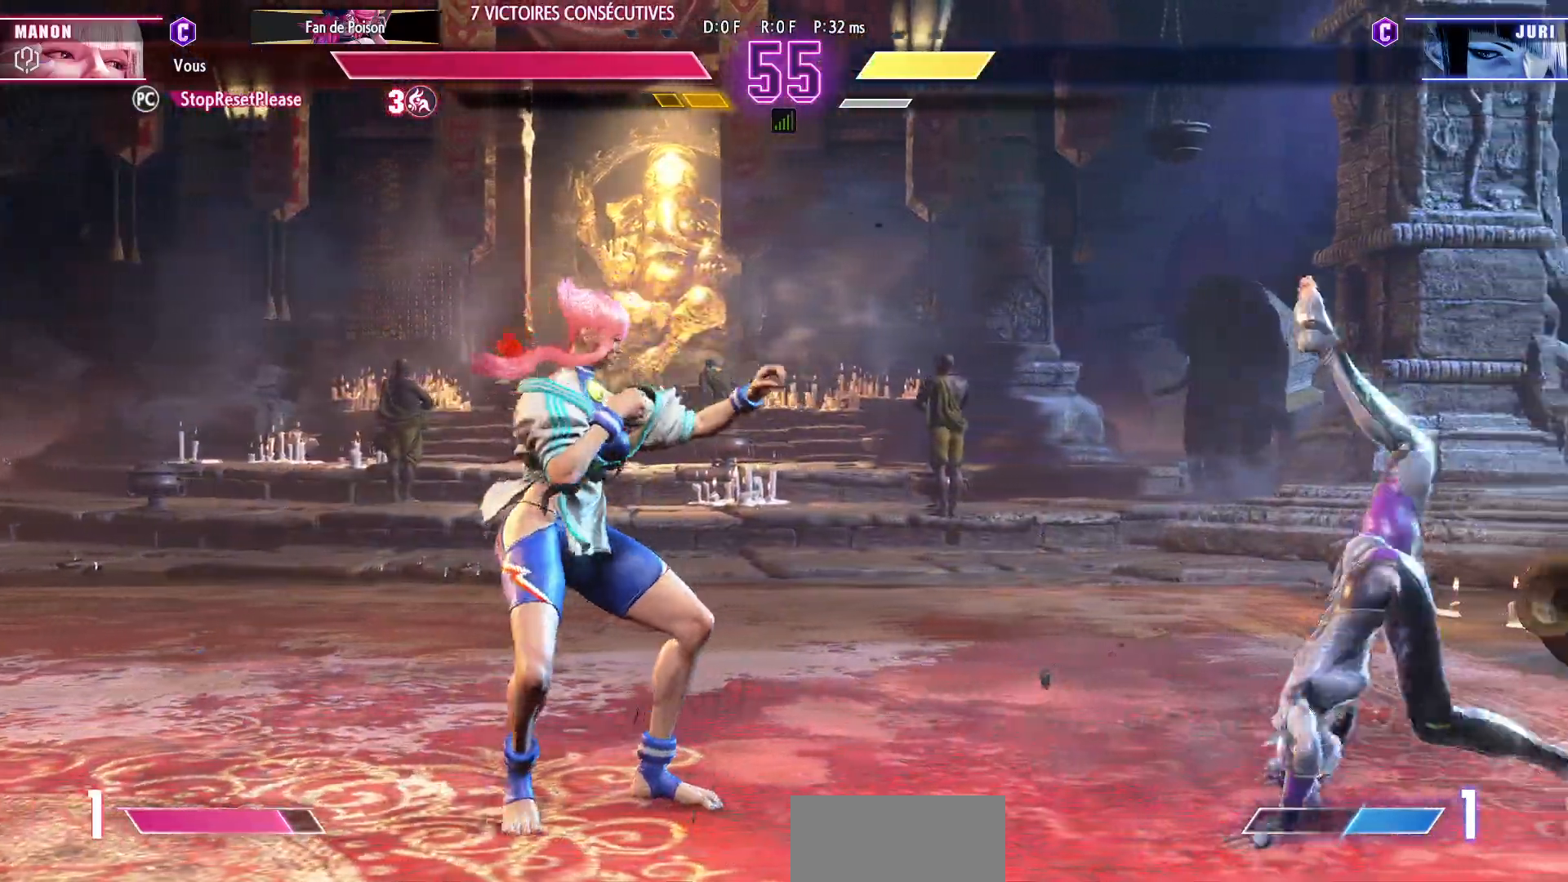
{"dt_ms": 500, "buttons": [], "left_stick": "left", "events": [[267, "left_stick", "center"], [333, "left_stick", "left"]]}
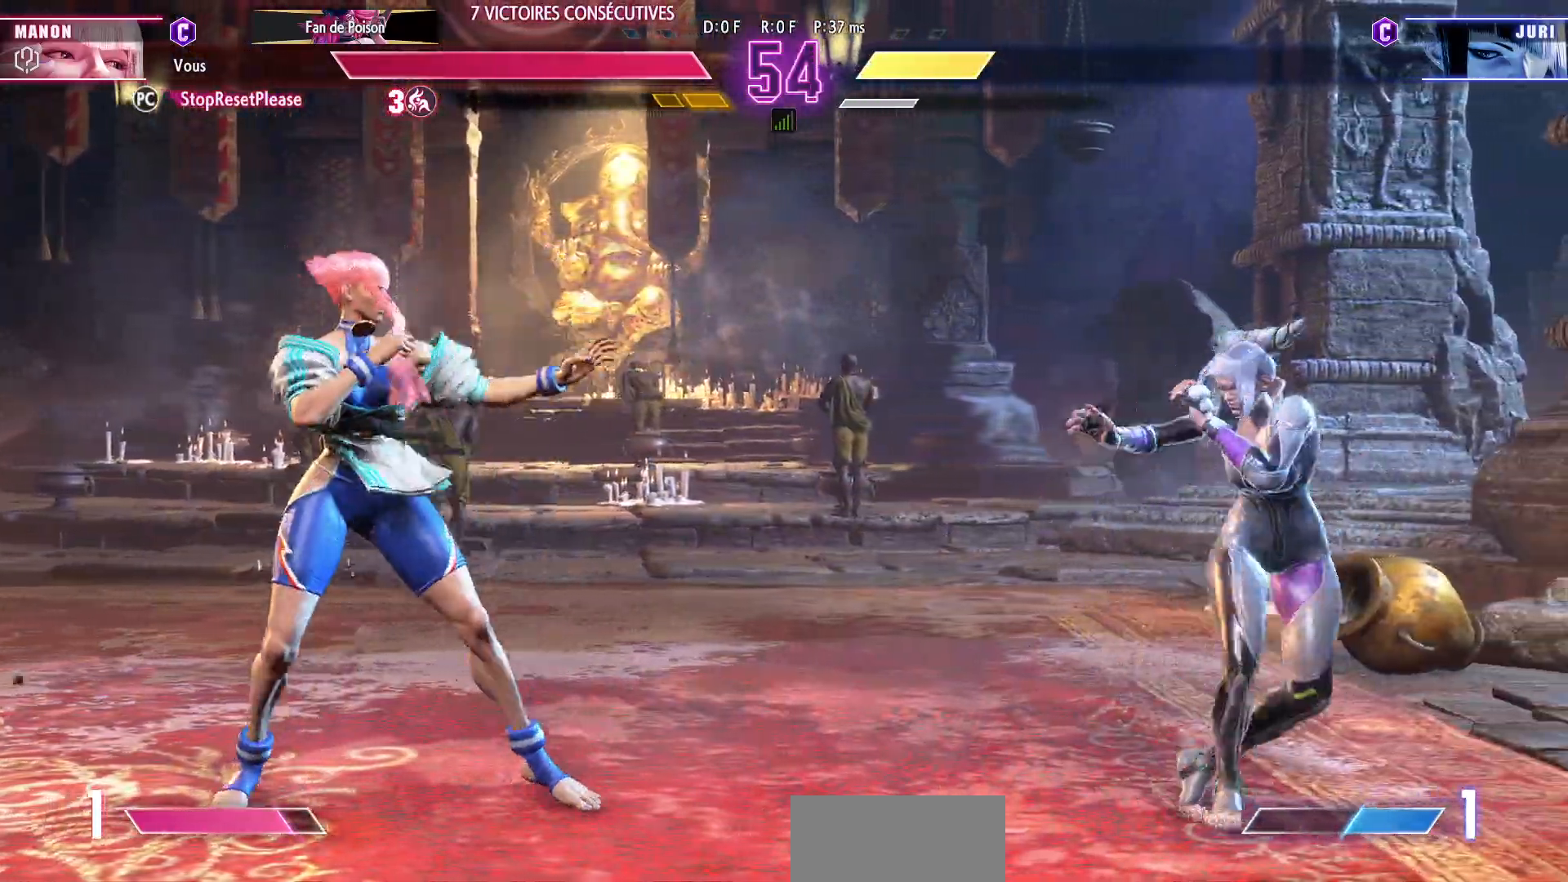
{"dt_ms": 500, "buttons": [], "left_stick": "left", "events": []}
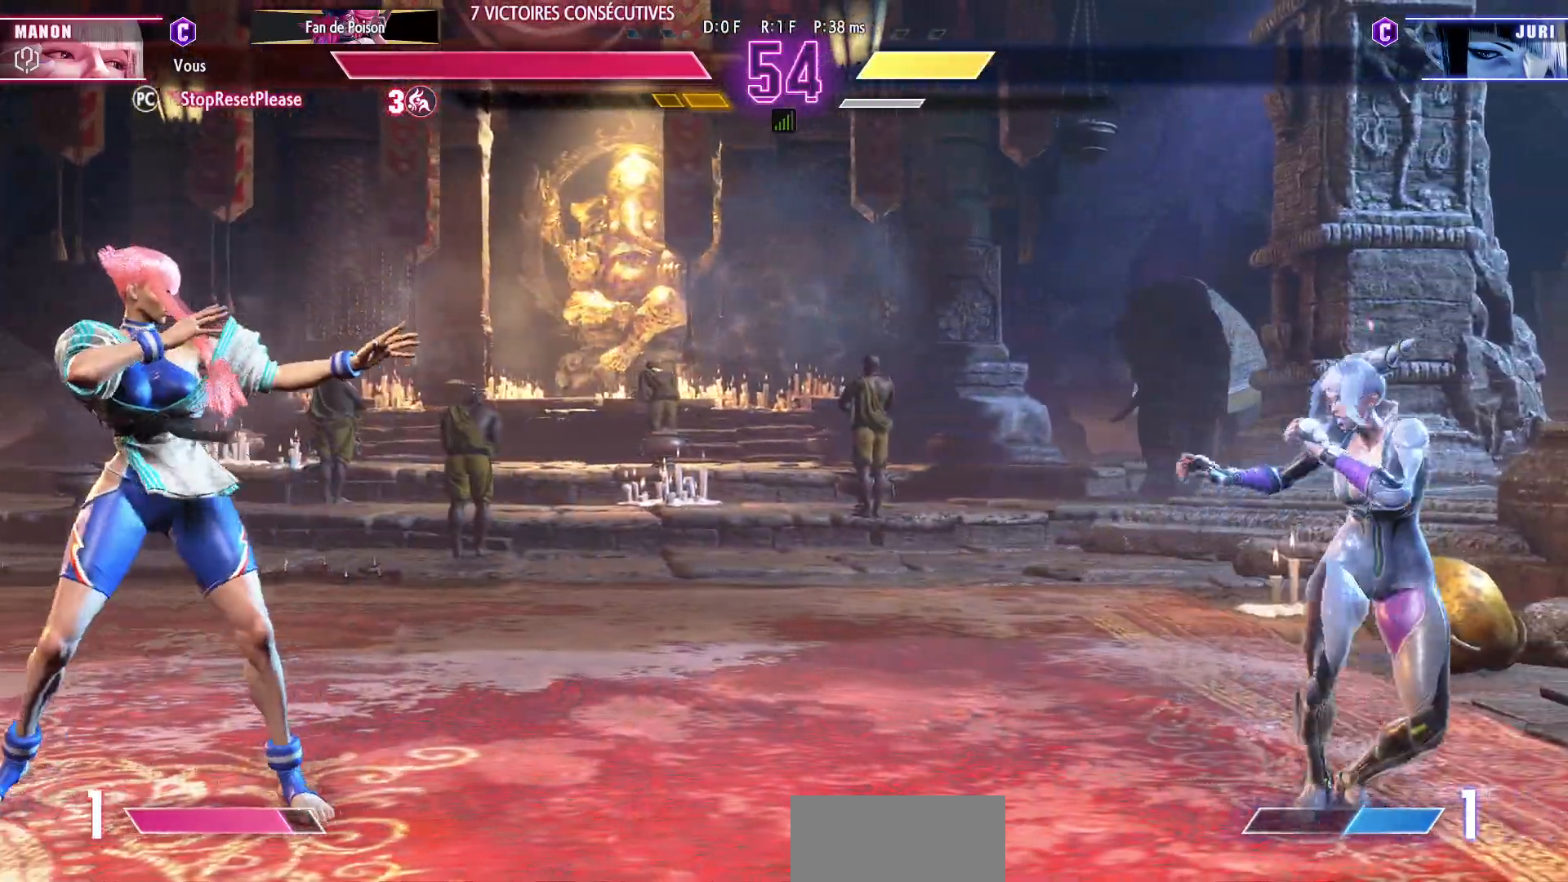
{"dt_ms": 500, "buttons": [], "left_stick": "right", "events": [[67, "left_stick", "center"], [317, "left_stick", "right"]]}
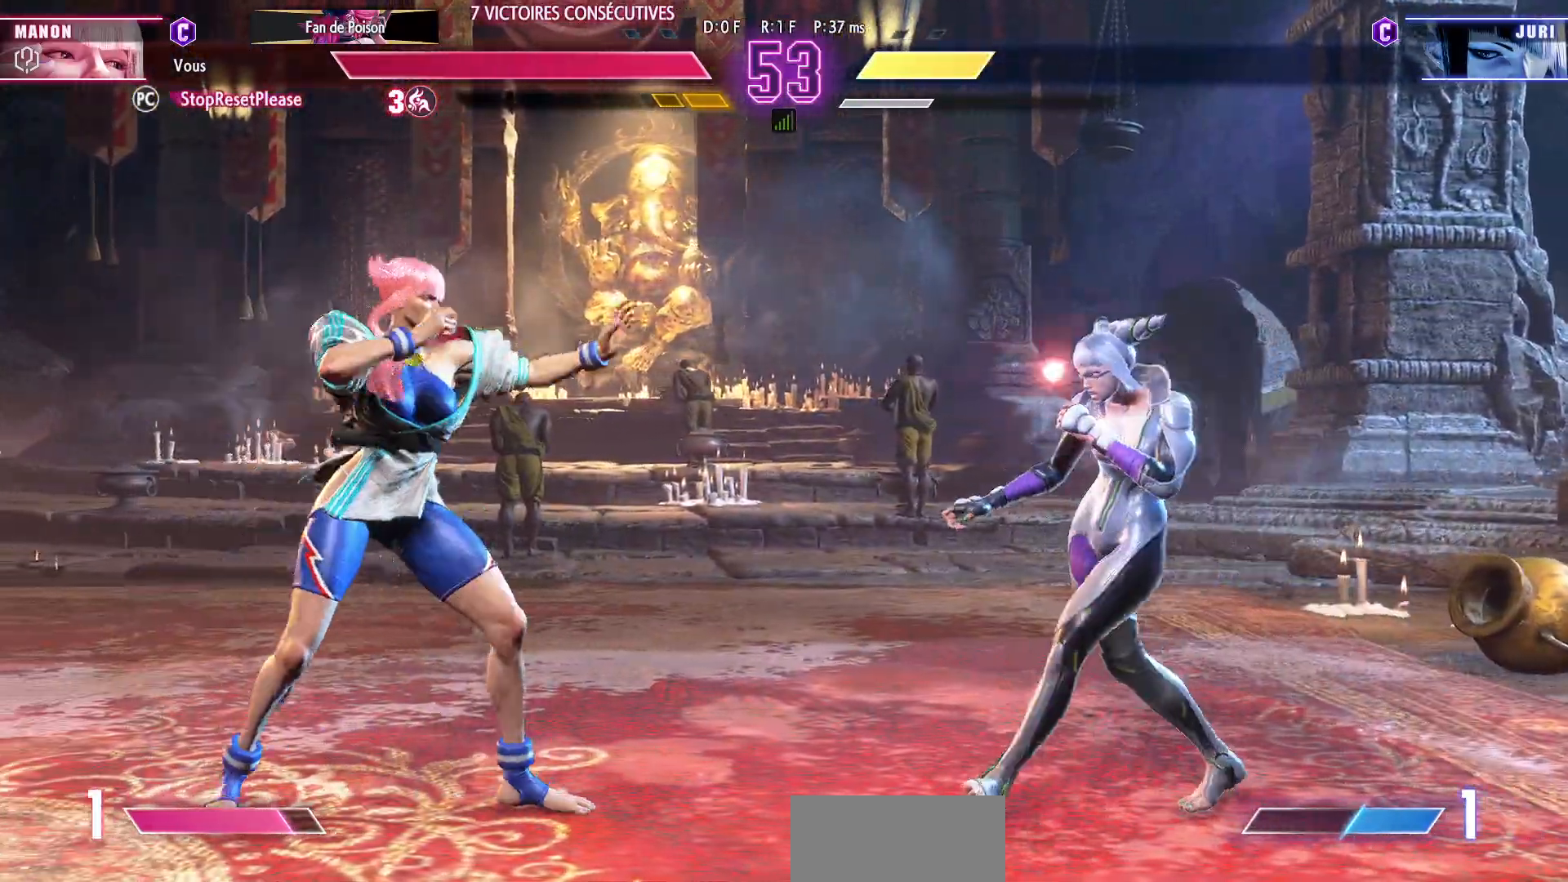
{"dt_ms": 500, "buttons": [], "left_stick": "up", "events": [[100, "left_stick", "left"], [483, "left_stick", "up"]]}
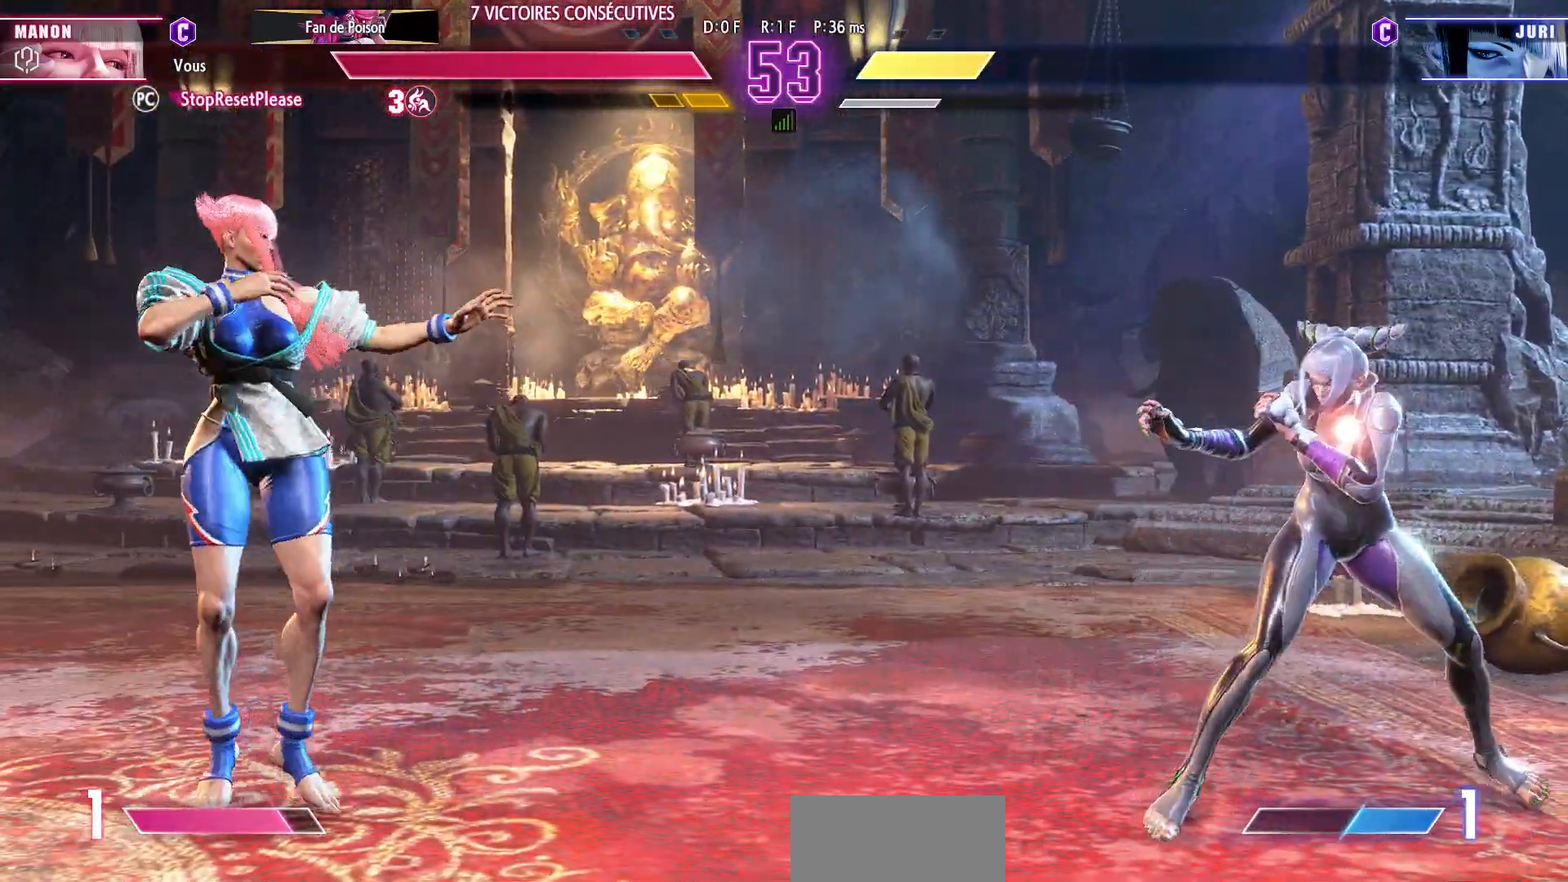
{"dt_ms": 500, "buttons": ["R2"], "left_stick": "left", "events": [[17, "left_stick", "up-right"], [183, "left_stick", "center"], [250, "left_stick", "left"], [433, "R2", "down"]]}
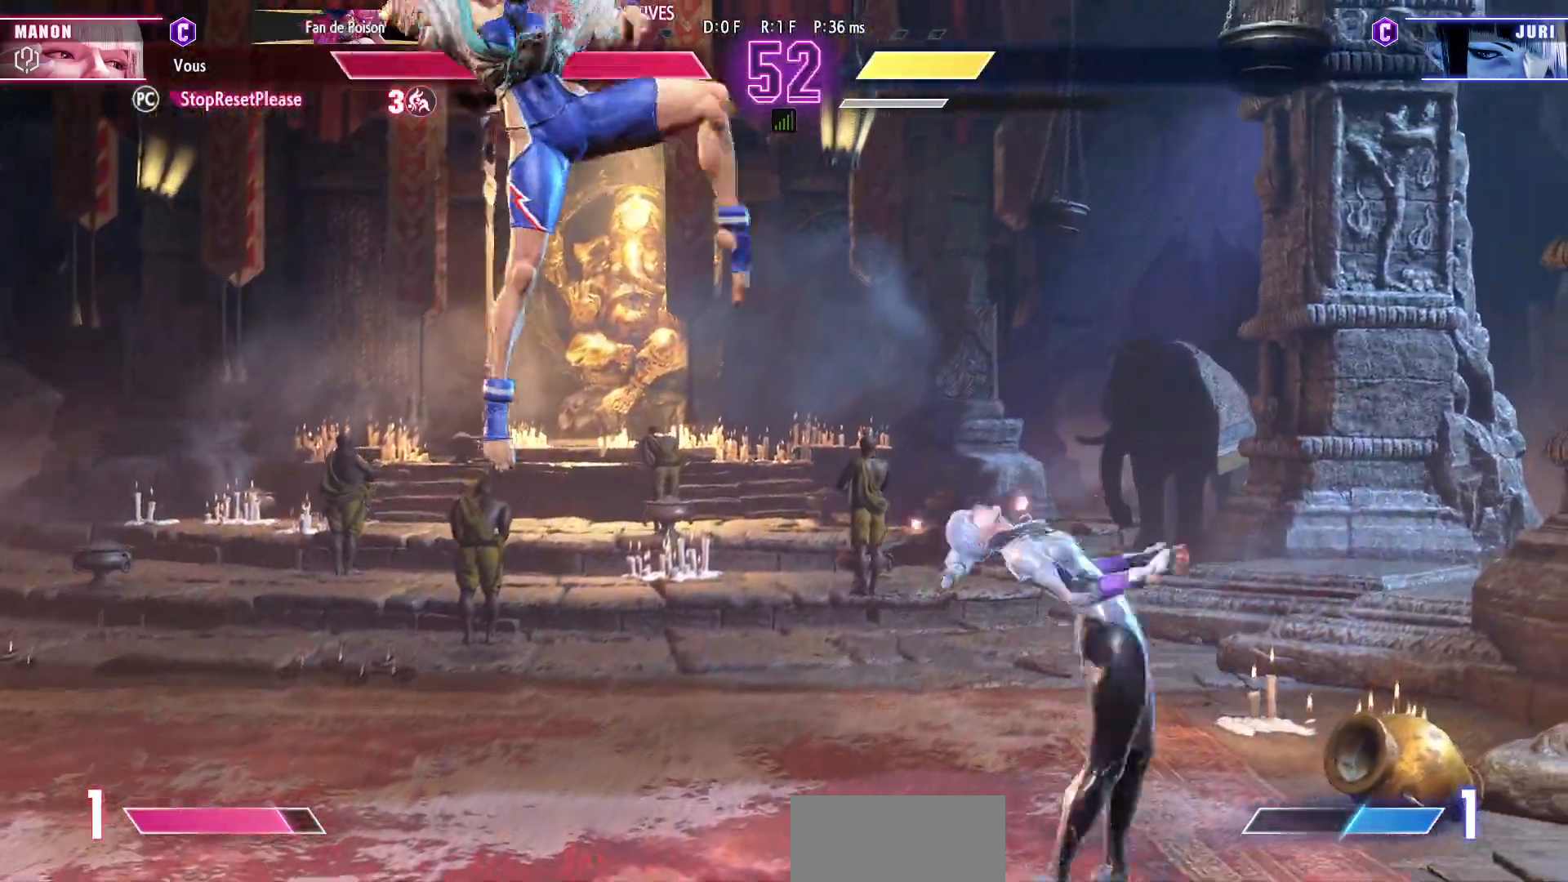
{"dt_ms": 500, "buttons": [], "left_stick": "right", "events": [[83, "R2", "up"], [367, "left_stick", "right"]]}
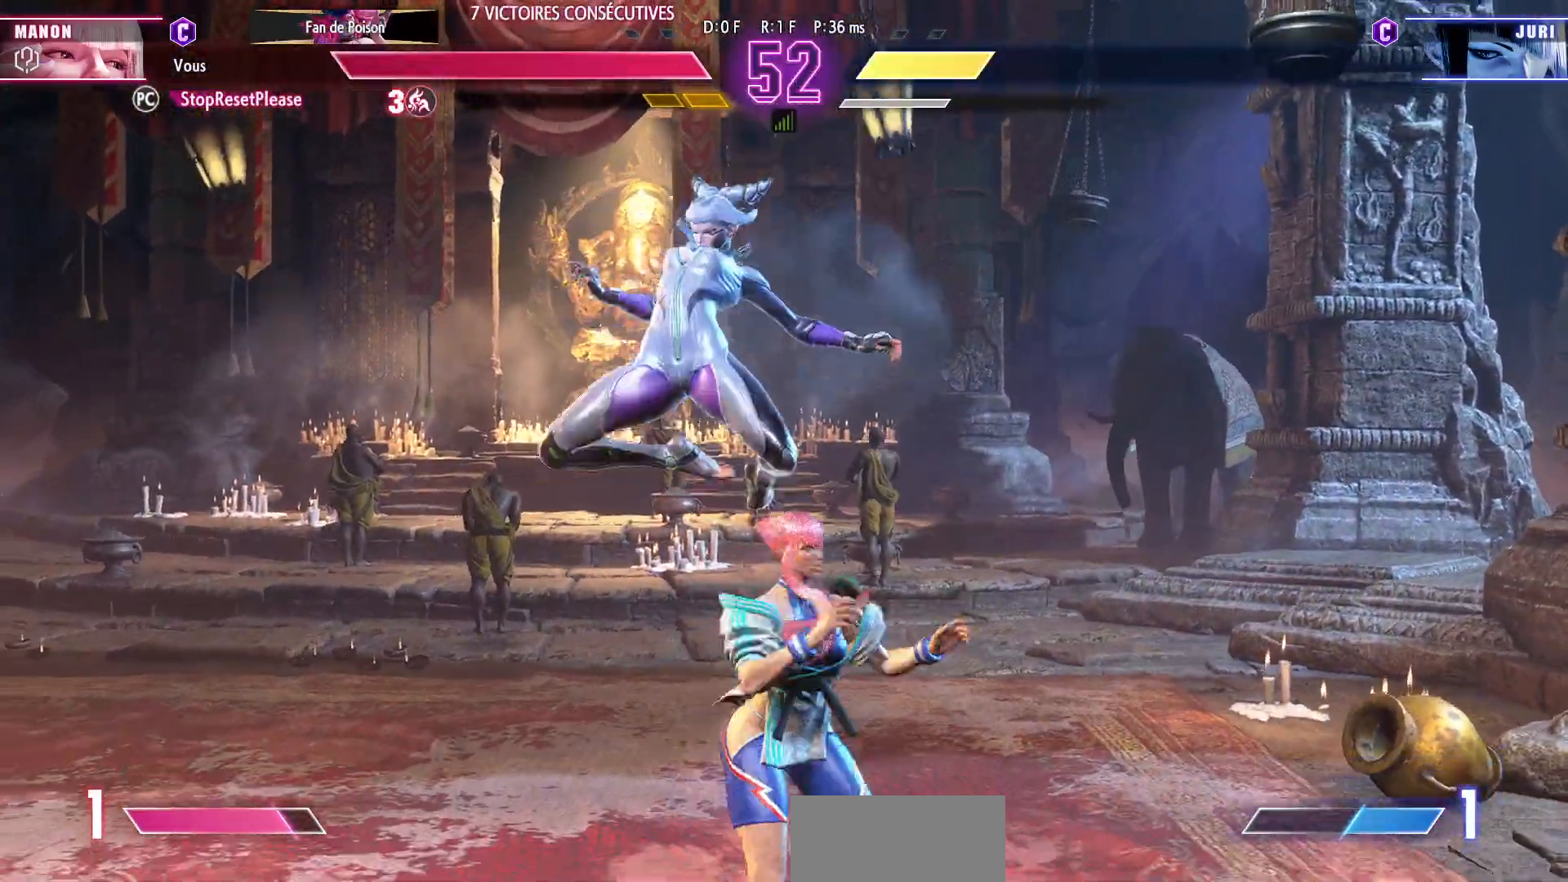
{"dt_ms": 500, "buttons": [], "left_stick": "right", "events": []}
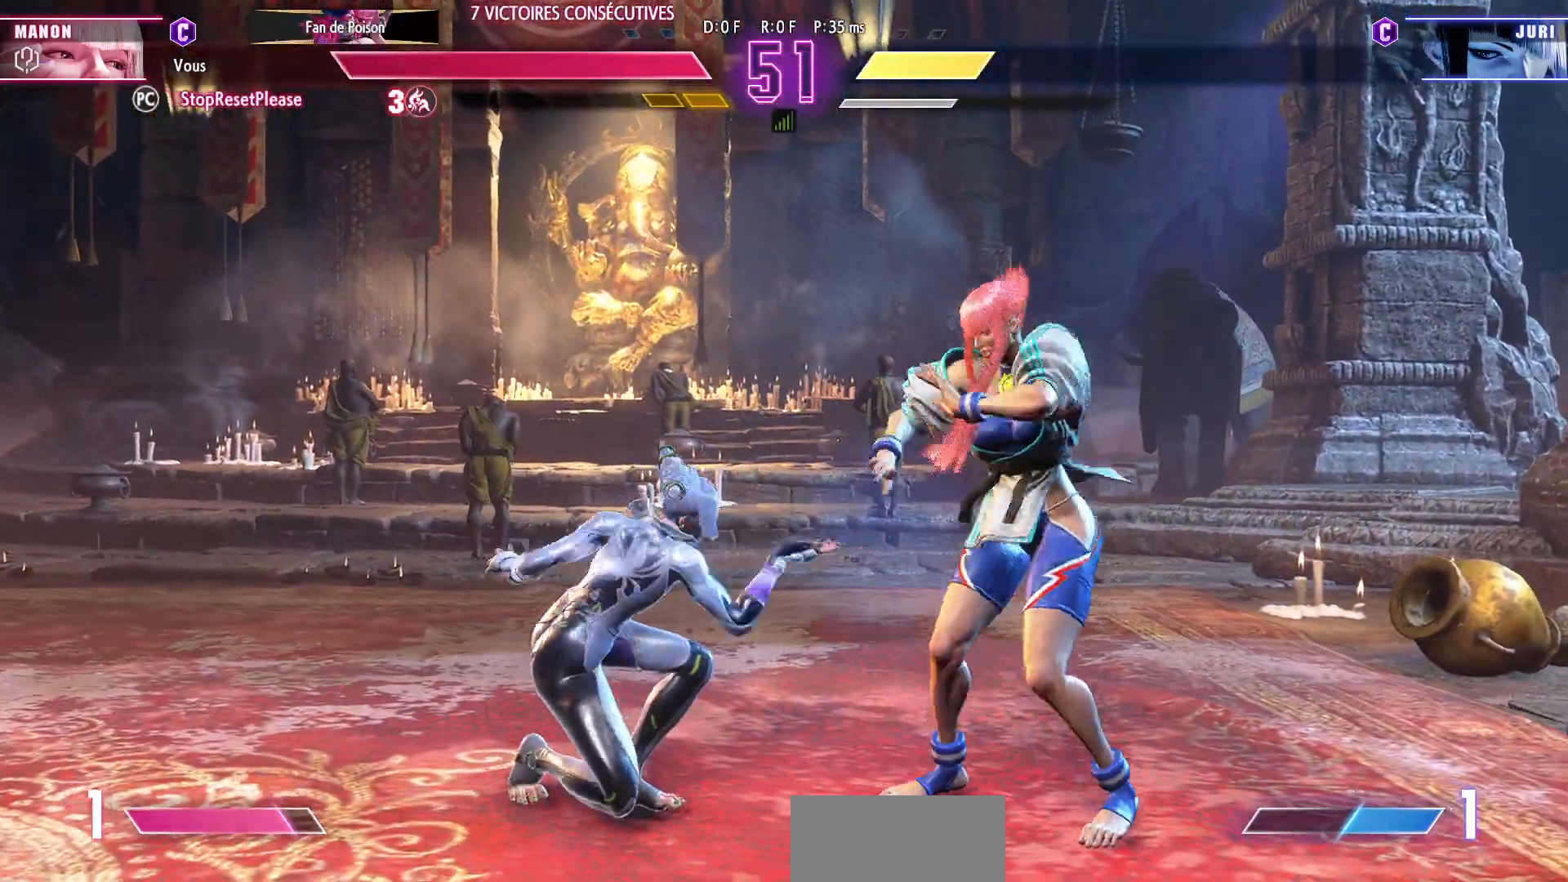
{"dt_ms": 500, "buttons": [], "left_stick": "center", "events": [[133, "left_stick", "up"], [217, "left_stick", "up-left"], [400, "left_stick", "center"]]}
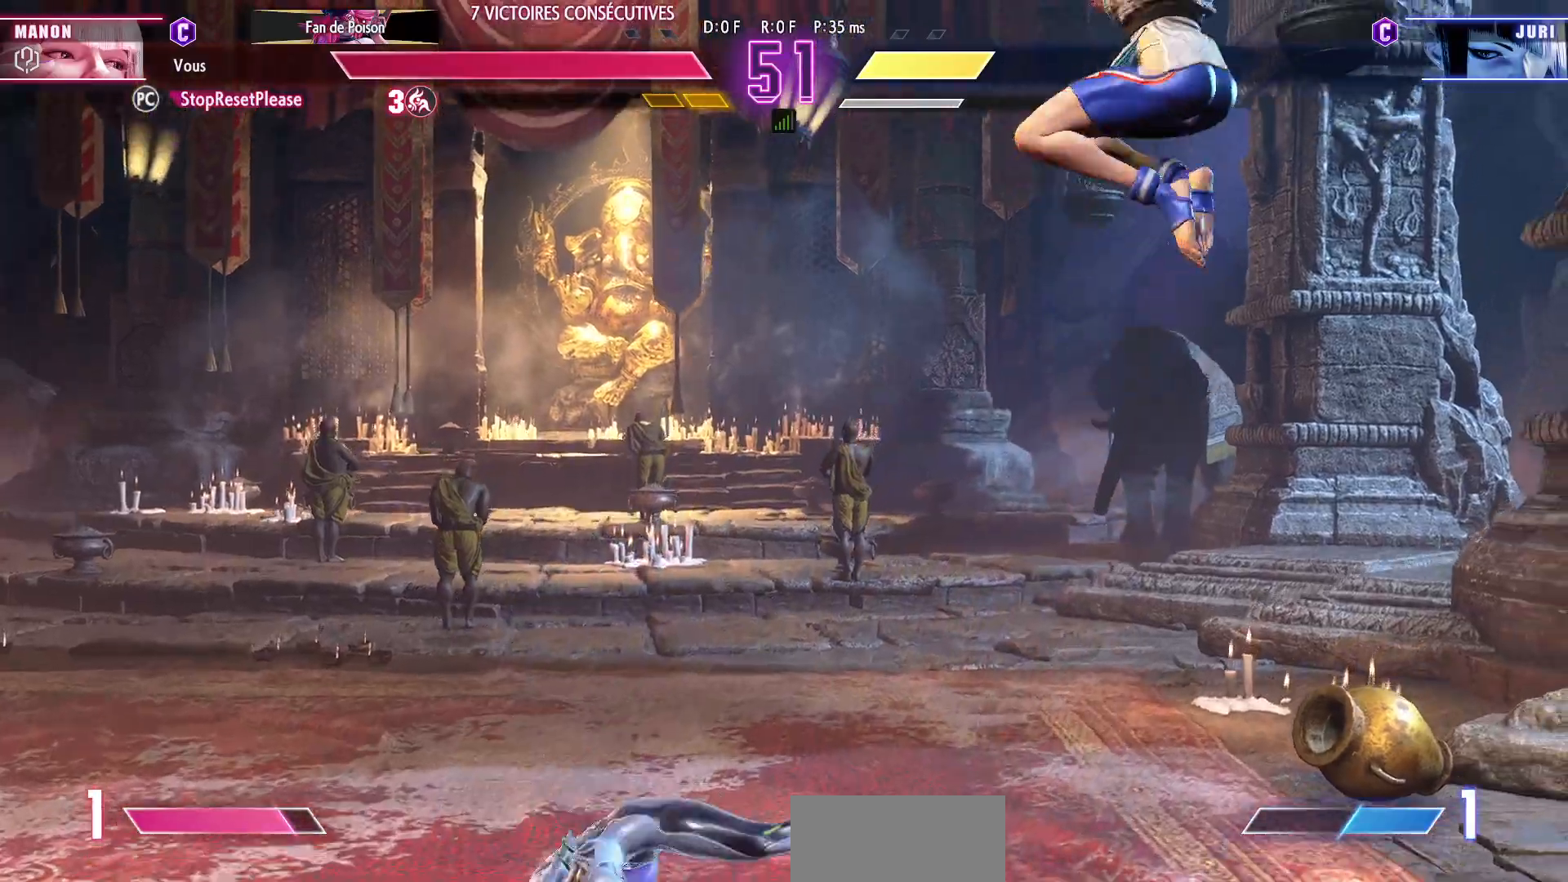
{"dt_ms": 500, "buttons": [], "left_stick": "left", "events": [[267, "left_stick", "left"], [333, "left_stick", "center"], [400, "left_stick", "left"]]}
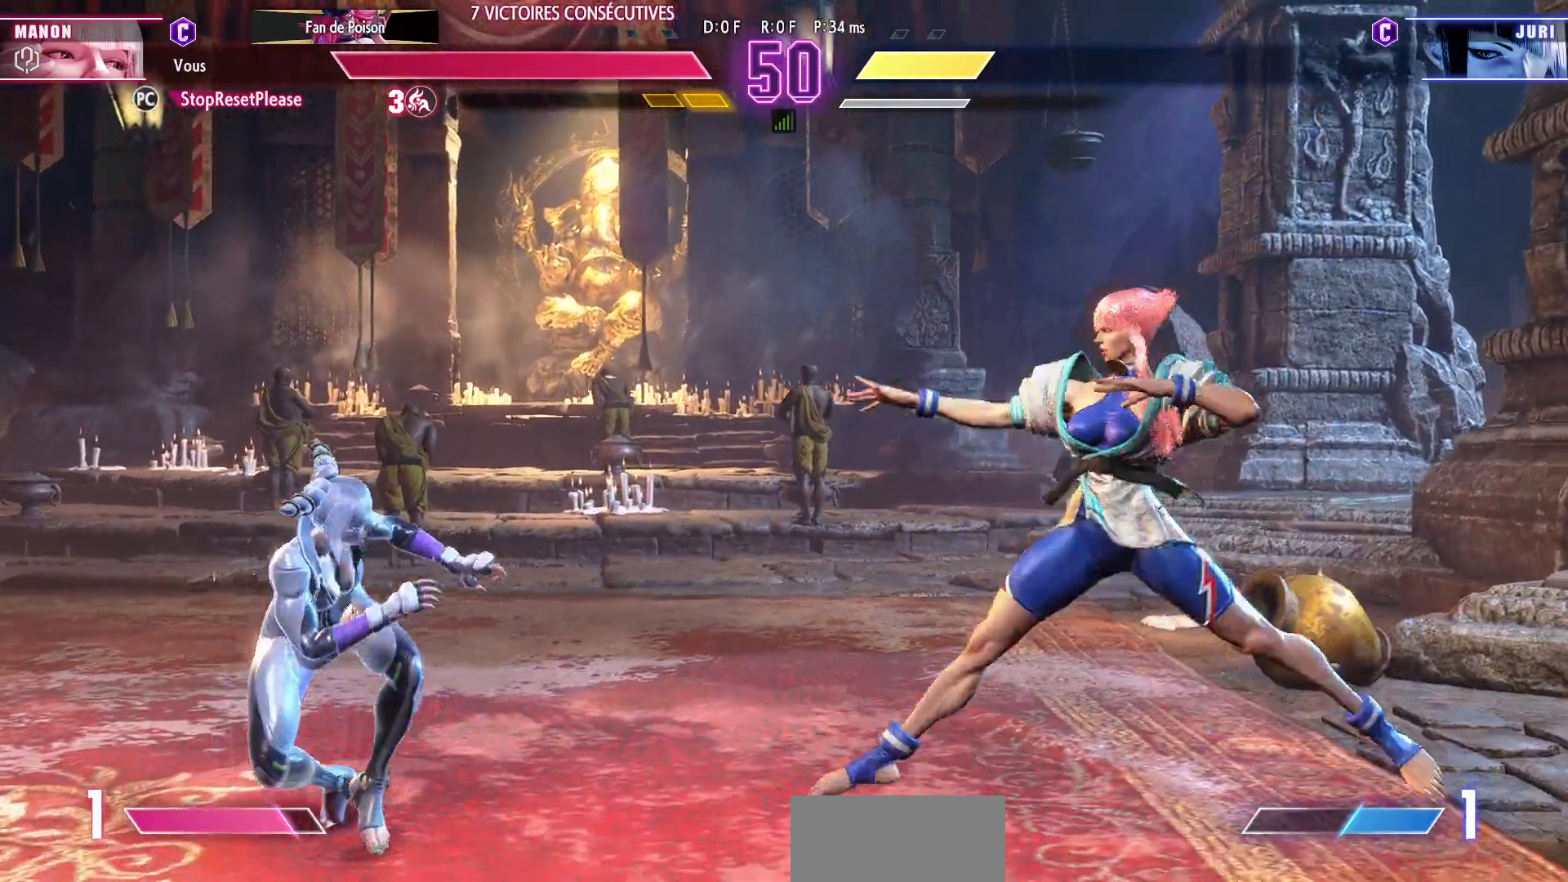
{"dt_ms": 500, "buttons": [], "left_stick": "center", "events": [[267, "R1", "down"], [267, "left_stick", "center"], [400, "R1", "up"]]}
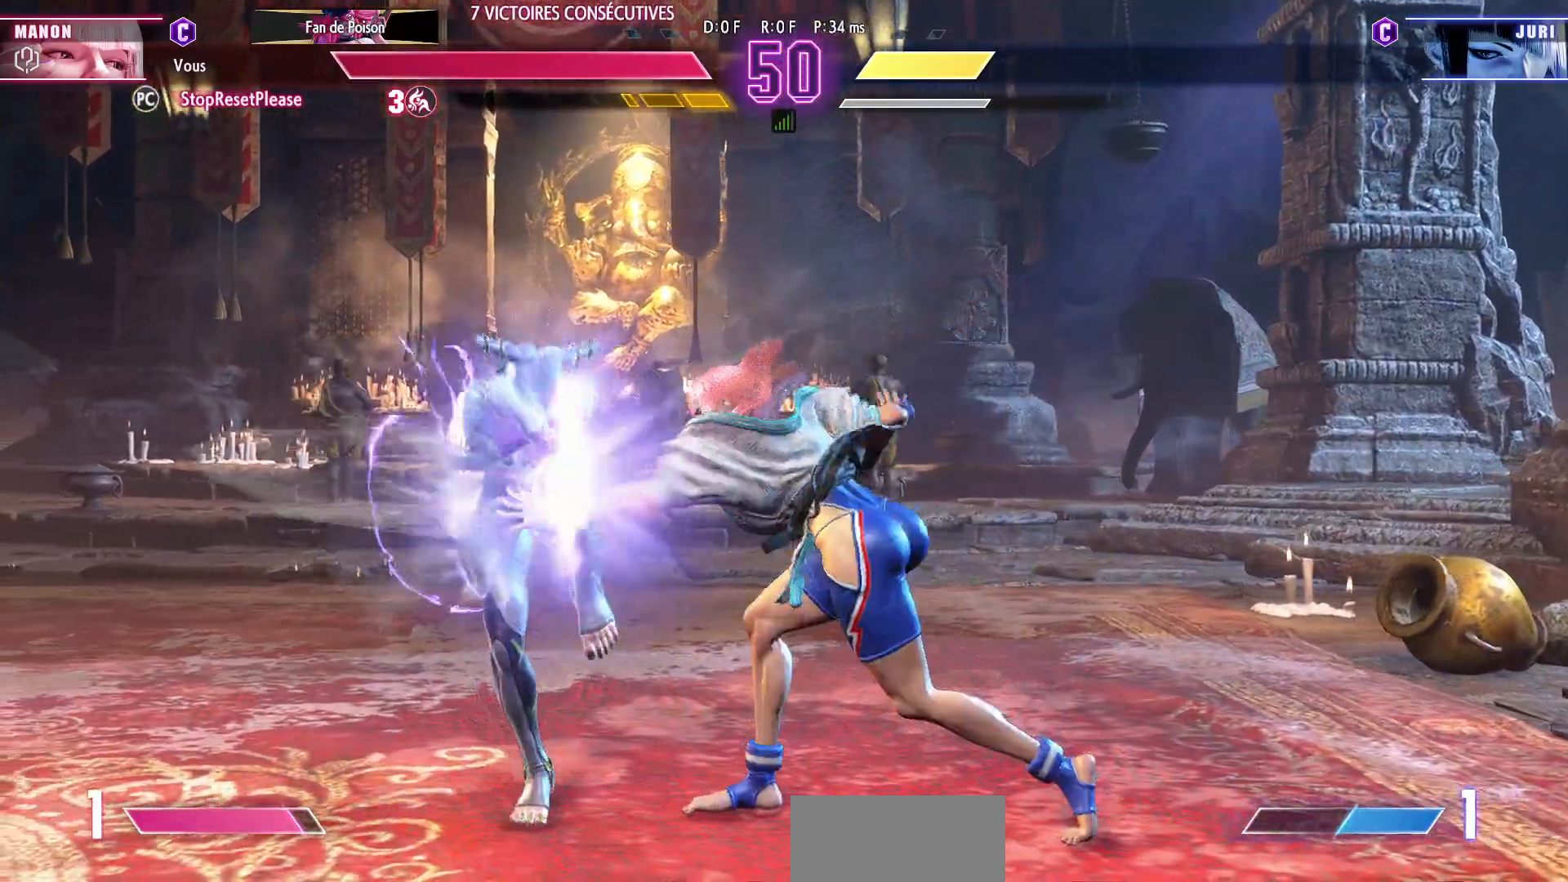
{"dt_ms": 500, "buttons": [], "left_stick": "center", "events": []}
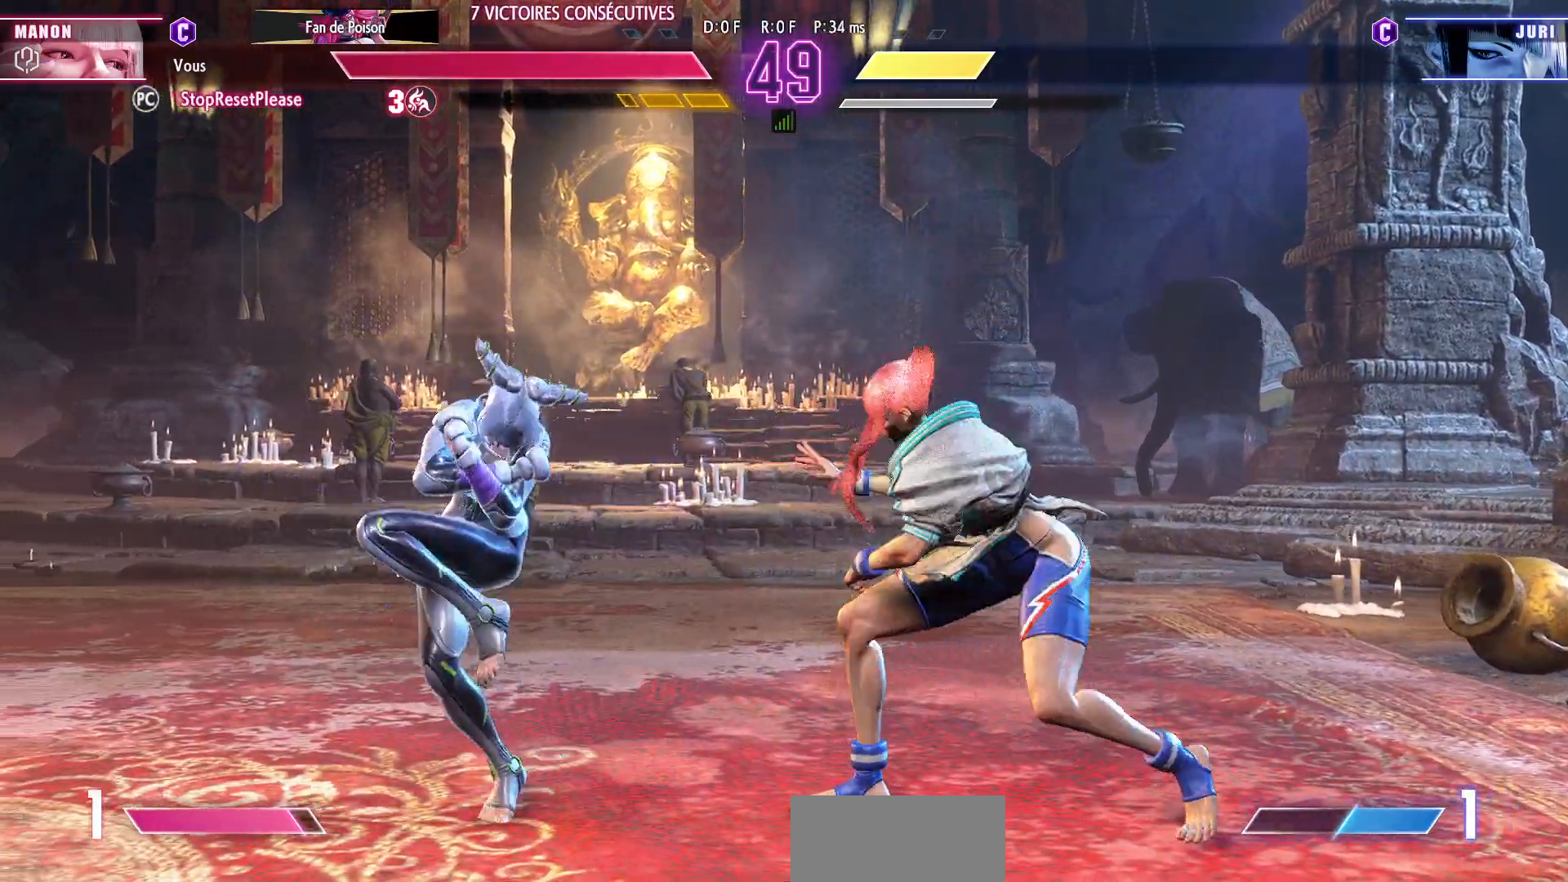
{"dt_ms": 500, "buttons": [], "left_stick": "center", "events": [[17, "R1", "down"], [150, "R1", "up"]]}
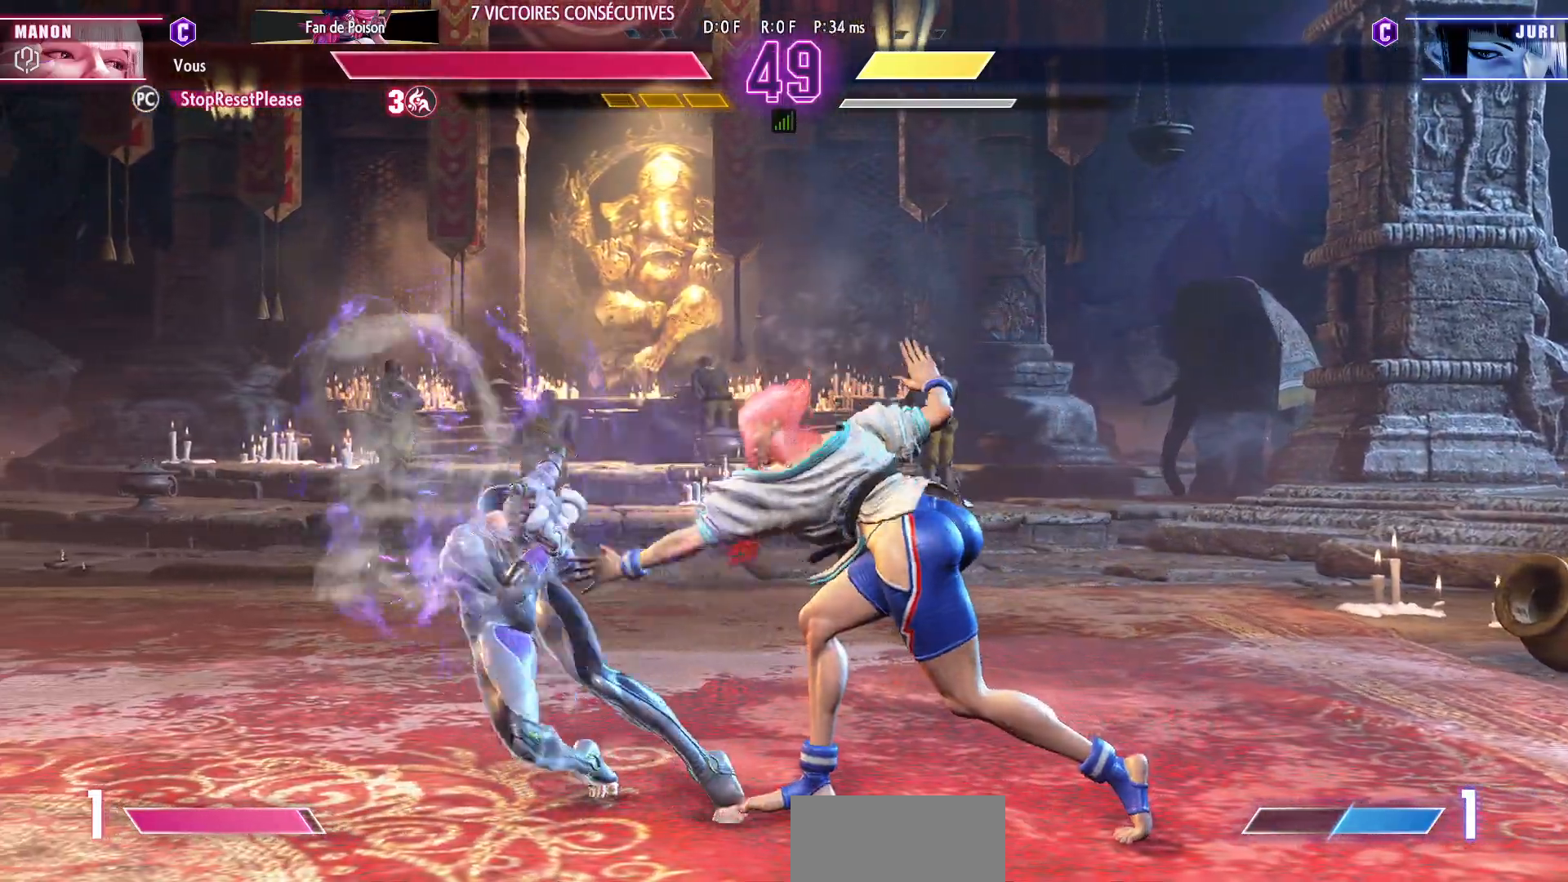
{"dt_ms": 500, "buttons": [], "left_stick": "center", "events": [[283, "R1", "down"], [400, "R1", "up"]]}
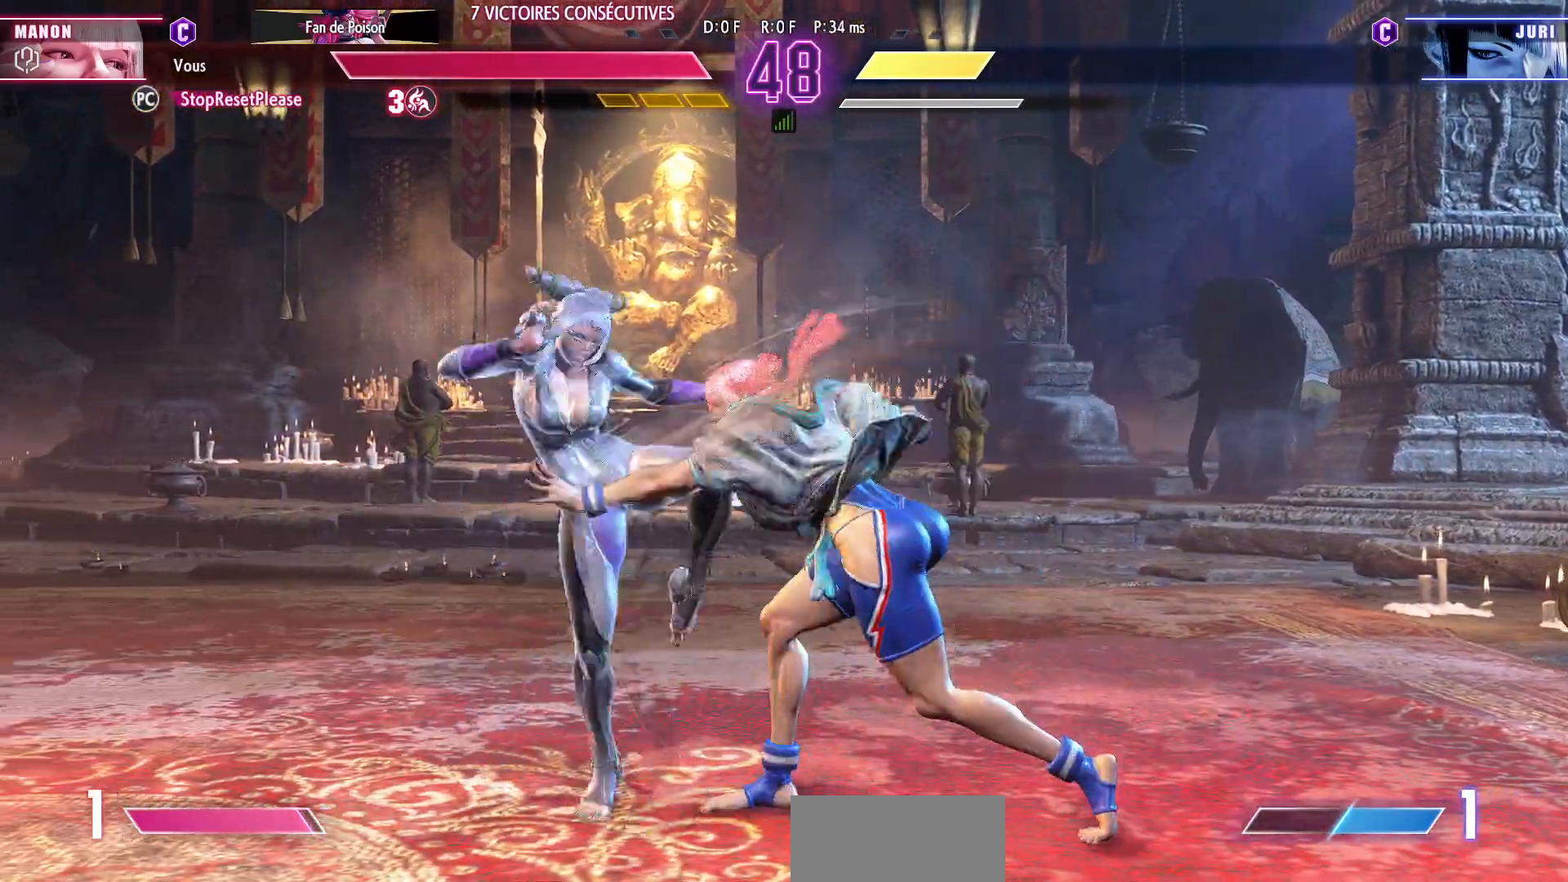
{"dt_ms": 500, "buttons": [], "left_stick": "center", "events": [[167, "R1", "down"], [300, "R1", "up"]]}
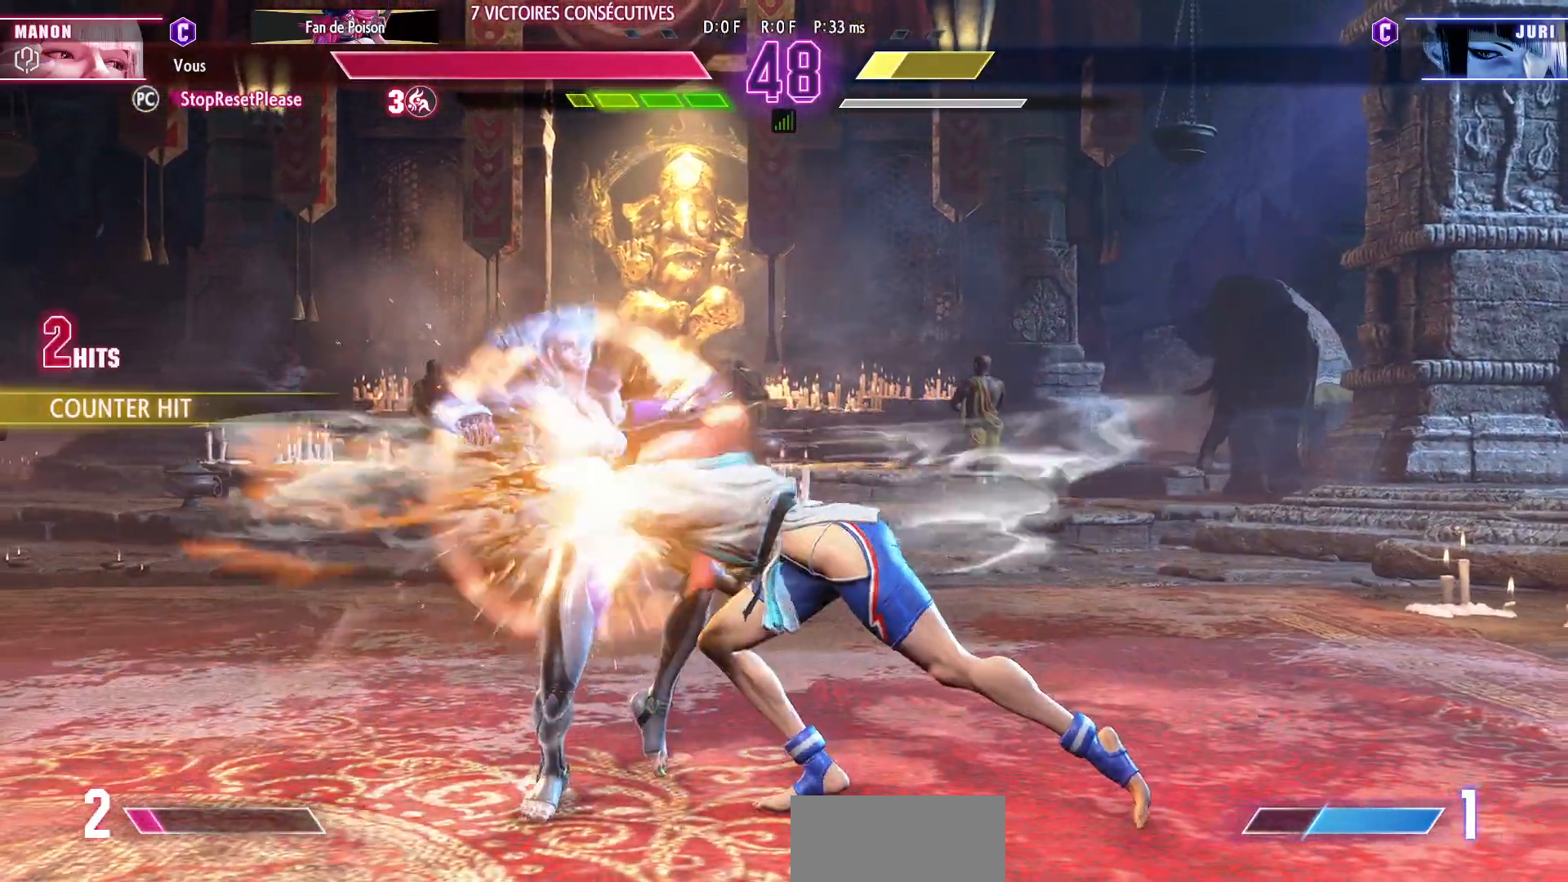
{"dt_ms": 500, "buttons": ["CROSS"], "left_stick": "down-right", "events": [[67, "left_stick", "down-right"], [467, "CROSS", "down"]]}
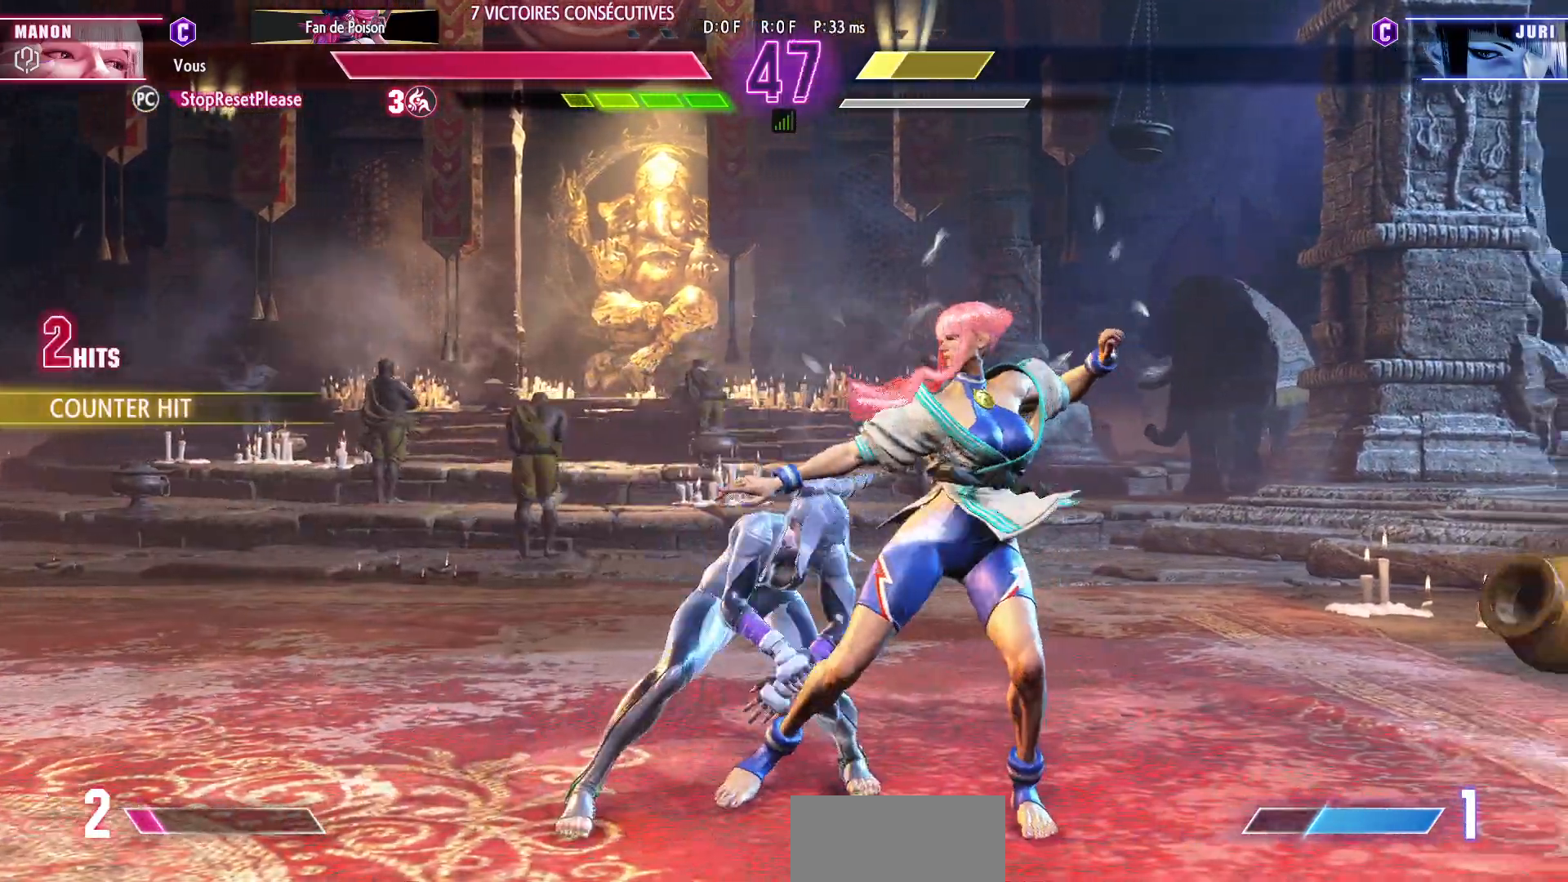
{"dt_ms": 500, "buttons": [], "left_stick": "center", "events": [[50, "CROSS", "up"], [267, "SQUARE", "down"], [333, "SQUARE", "up"], [417, "left_stick", "left"], [483, "left_stick", "center"]]}
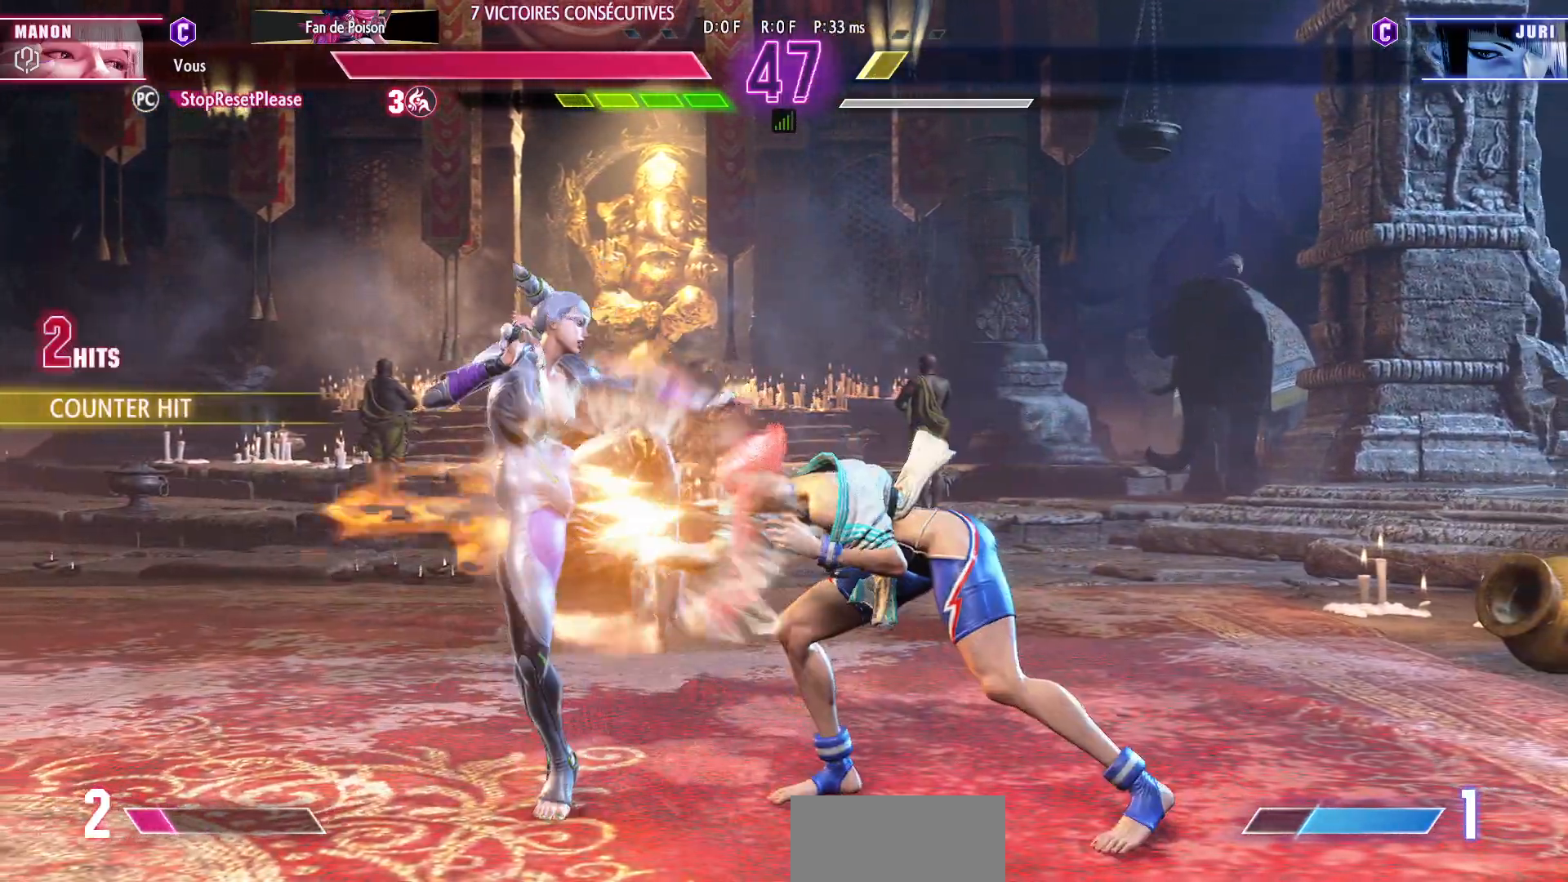
{"dt_ms": 500, "buttons": [], "left_stick": "down-right", "events": [[33, "left_stick", "left"], [100, "left_stick", "center"], [150, "left_stick", "down-right"], [283, "SQUARE", "down"], [383, "SQUARE", "up"]]}
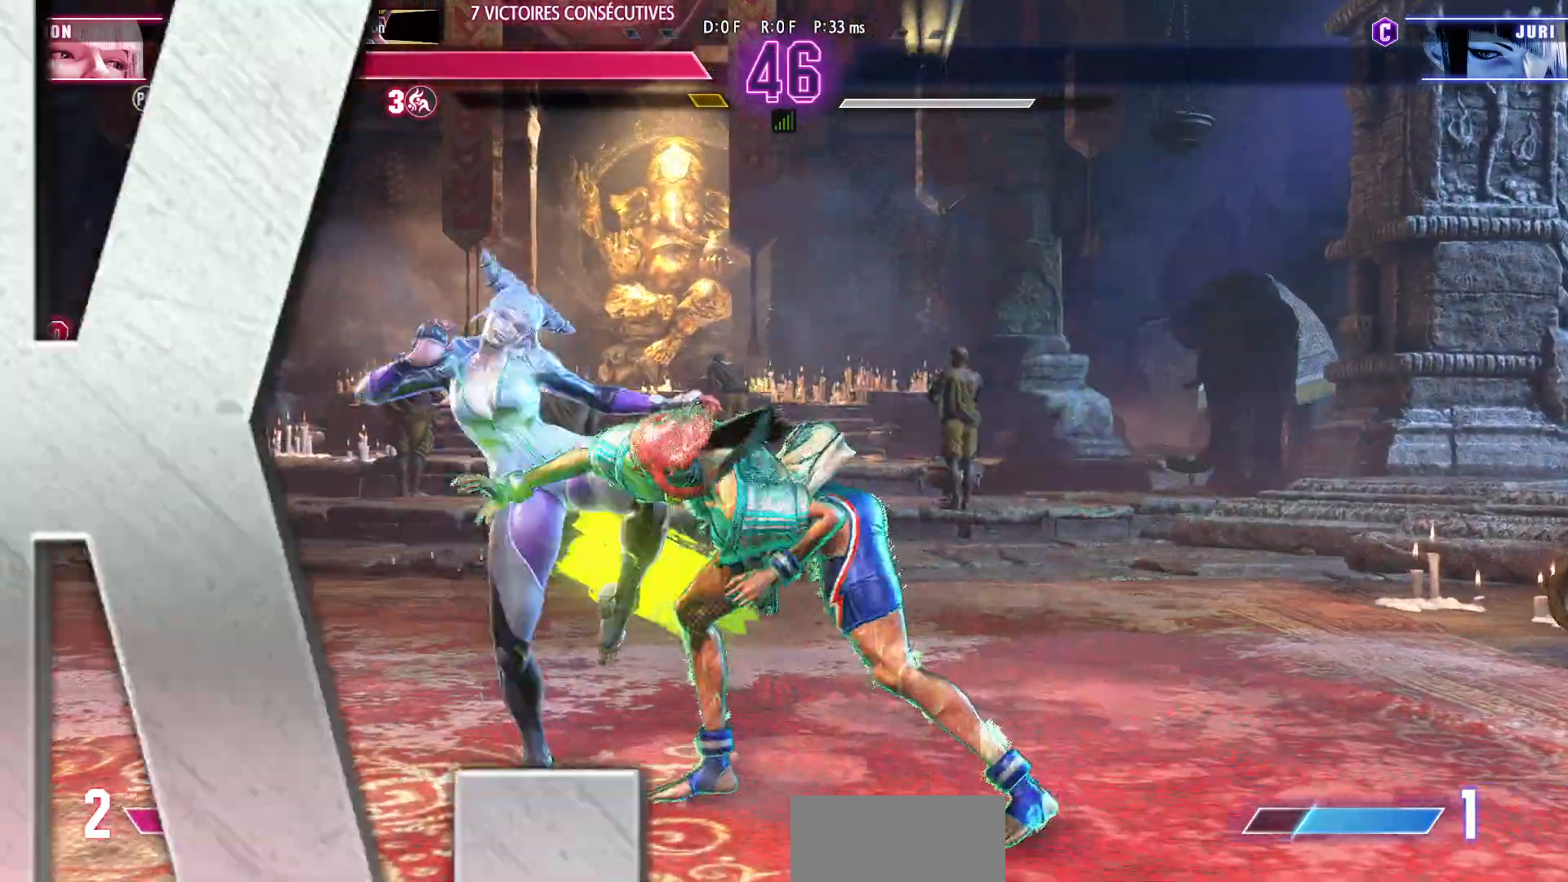
{"dt_ms": 500, "buttons": [], "left_stick": "center", "events": [[183, "left_stick", "center"]]}